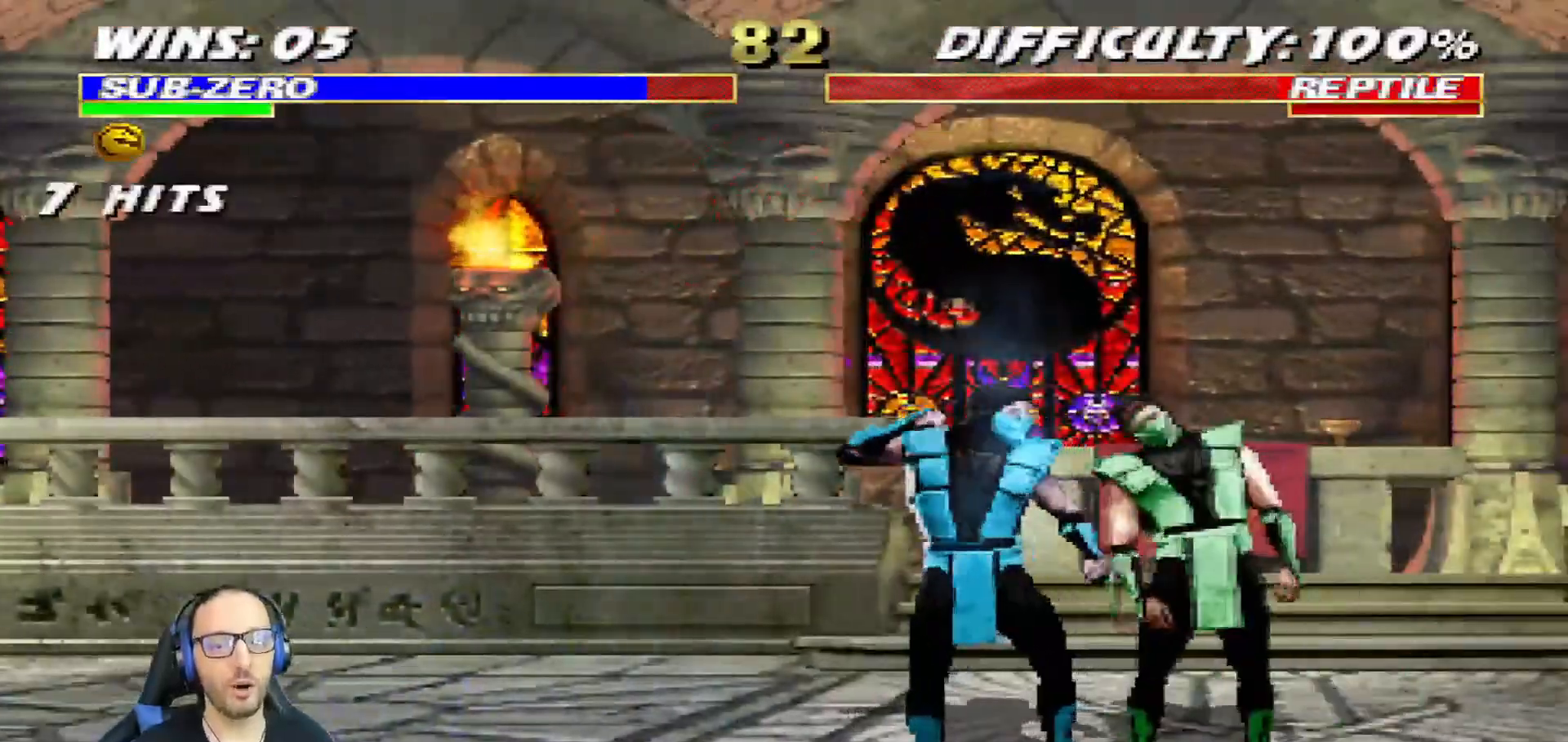
Gameplay with a controller (PlayStation layout); each line is a JSON object with the inputs held at the frame after it. "events" lists button and stick changes between this image and that frame as [ms after this image, input, new state], when the widget could be followed in between.
{"buttons": ["DPAD_RIGHT"], "left_stick": "center", "right_stick": "center", "events": [[433, "DPAD_RIGHT", "down"]]}
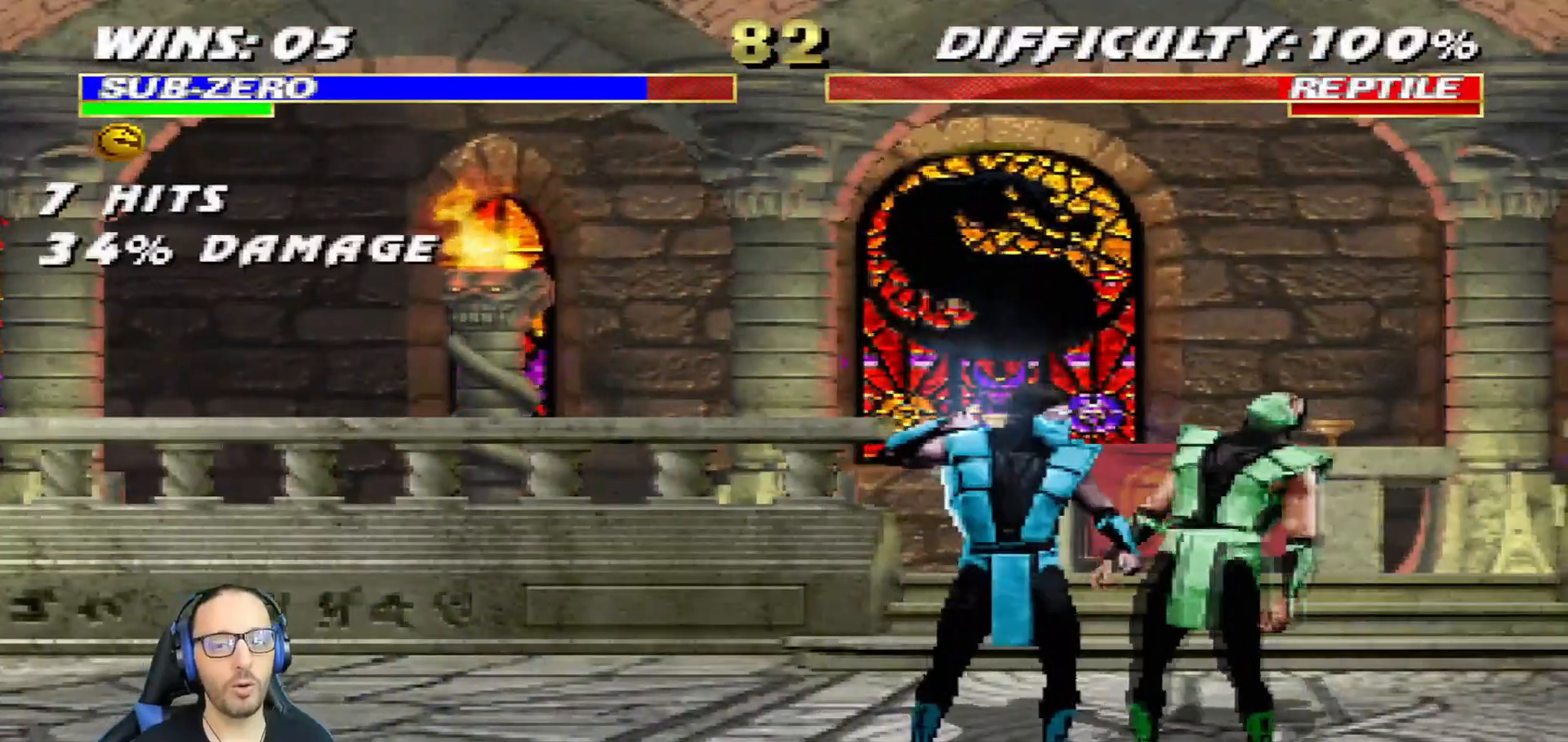
{"buttons": ["SQUARE", "DPAD_RIGHT"], "left_stick": "center", "right_stick": "center", "events": [[67, "DPAD_RIGHT", "up"], [117, "DPAD_RIGHT", "down"], [250, "DPAD_RIGHT", "up"], [267, "DPAD_RIGHT", "down"], [467, "SQUARE", "down"]]}
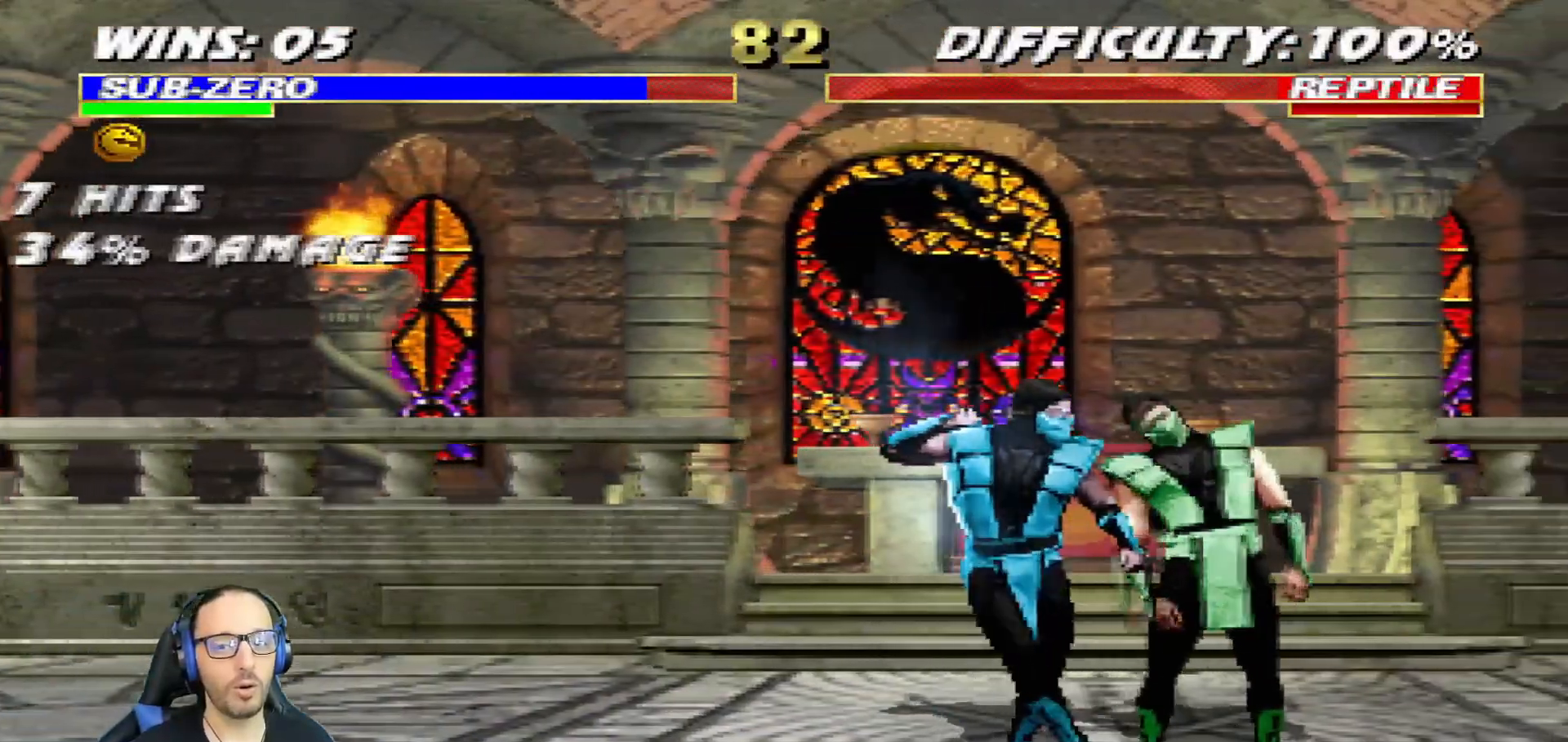
{"buttons": ["SQUARE"], "left_stick": "center", "right_stick": "center", "events": [[483, "DPAD_RIGHT", "up"]]}
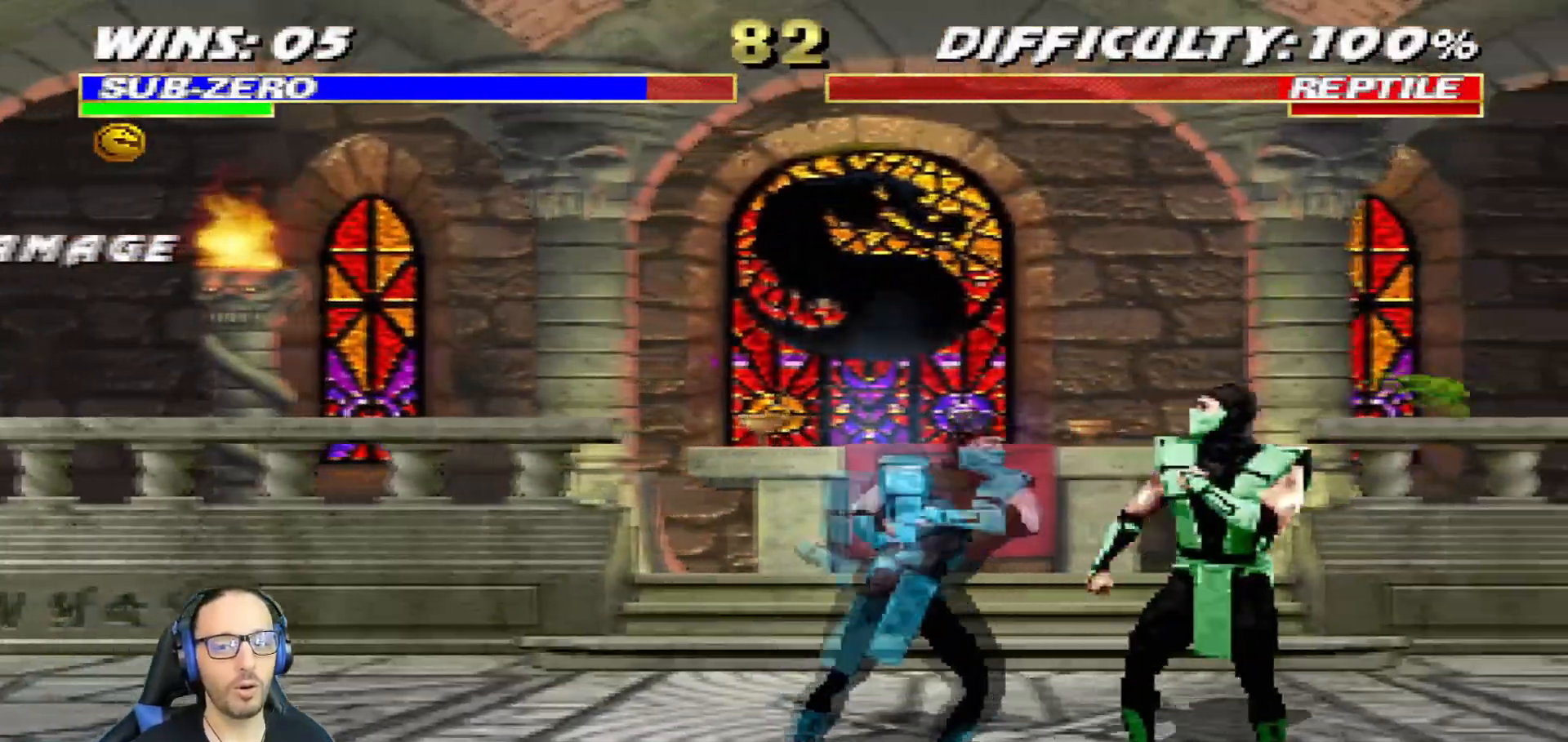
{"buttons": [], "left_stick": "center", "right_stick": "center", "events": [[17, "SQUARE", "up"]]}
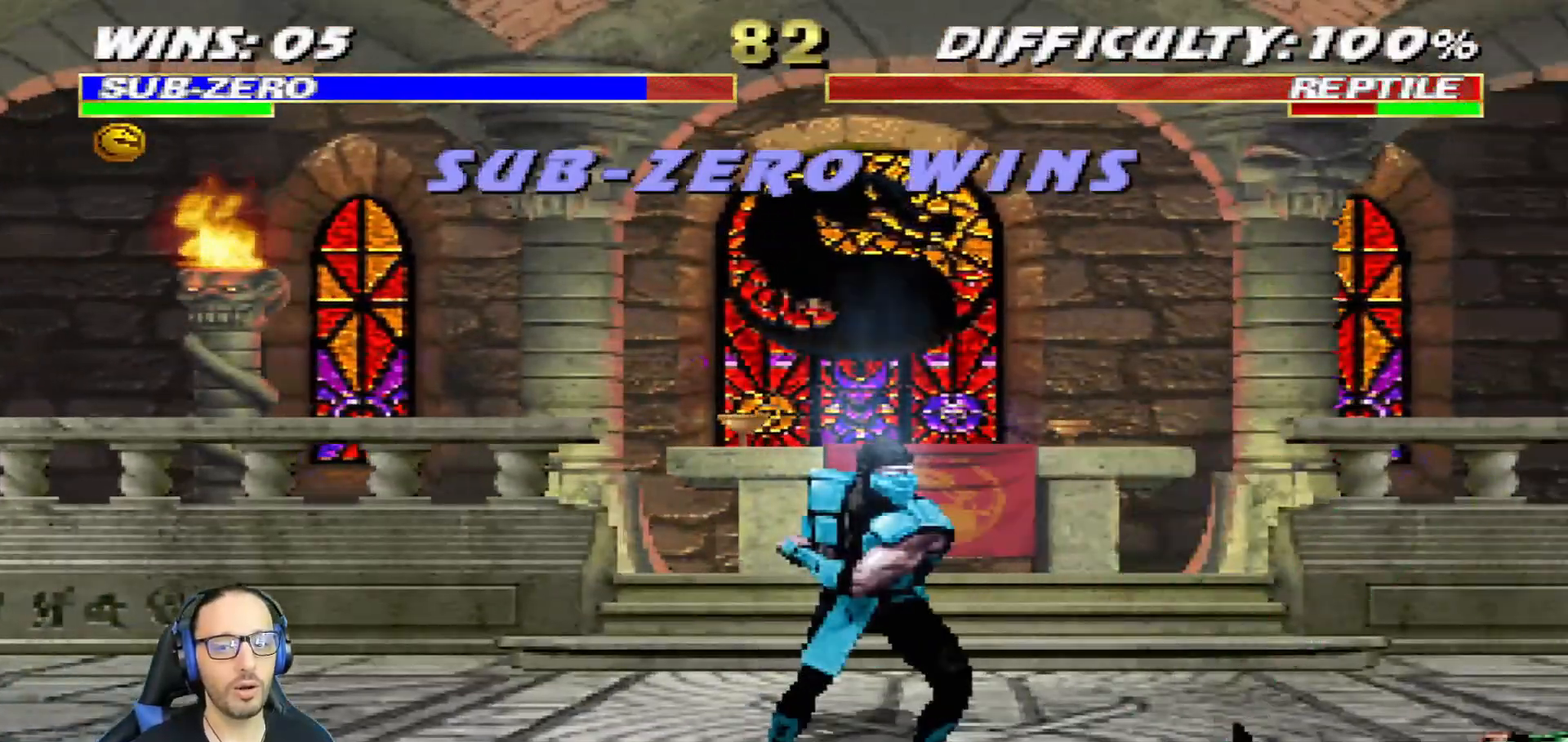
{"buttons": [], "left_stick": "center", "right_stick": "center", "events": []}
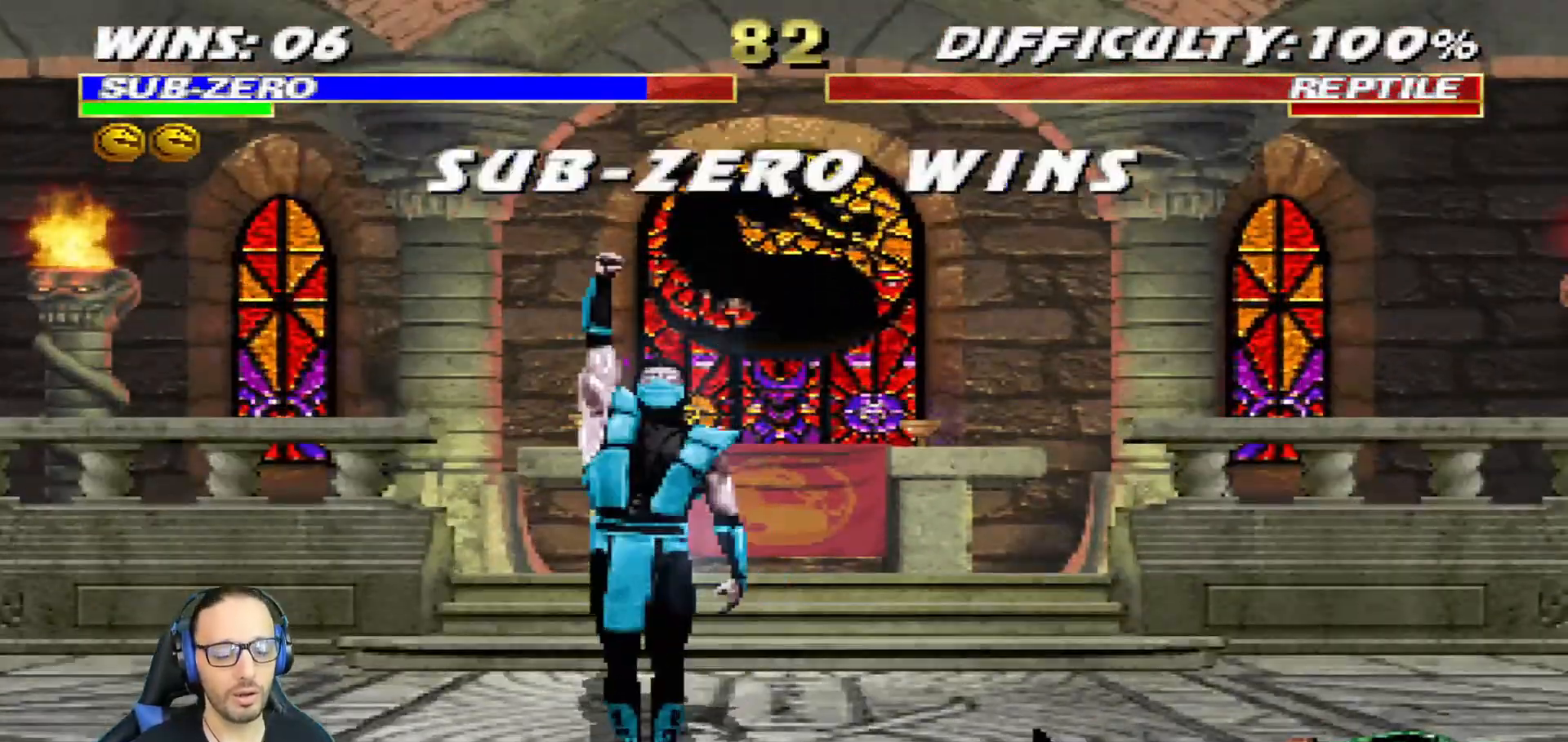
{"buttons": [], "left_stick": "center", "right_stick": "center", "events": []}
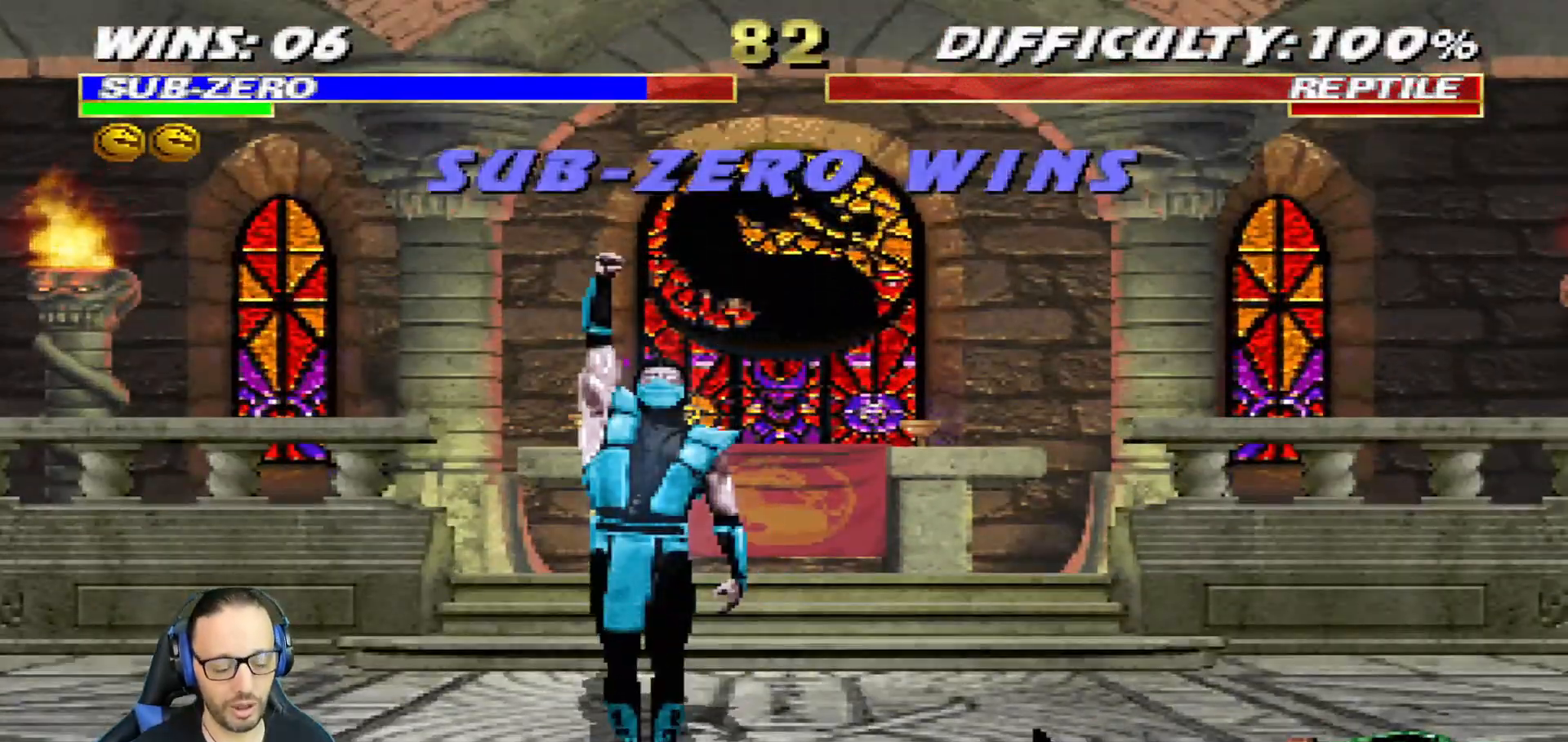
{"buttons": [], "left_stick": "center", "right_stick": "center", "events": []}
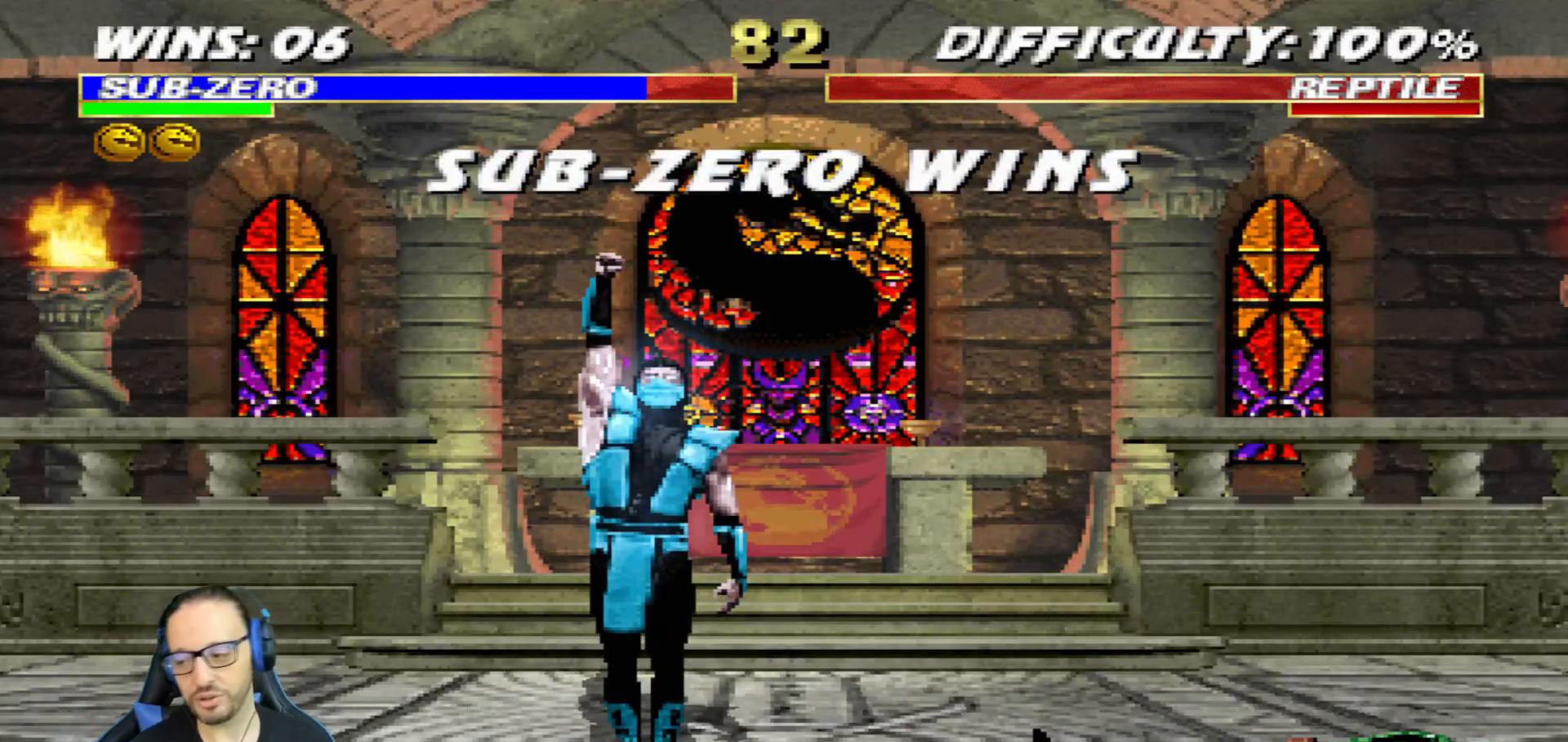
{"buttons": [], "left_stick": "center", "right_stick": "center", "events": []}
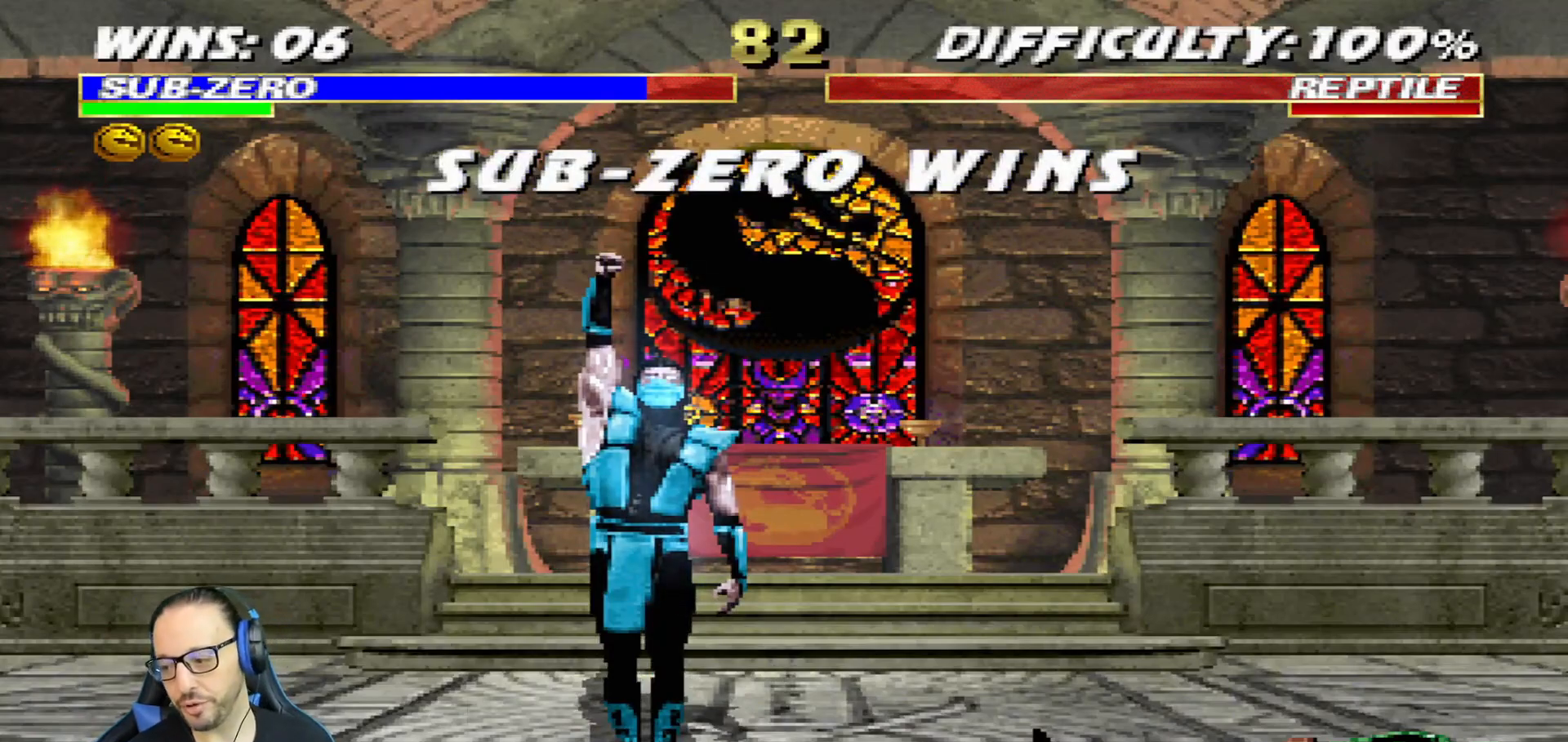
{"buttons": [], "left_stick": "center", "right_stick": "center", "events": []}
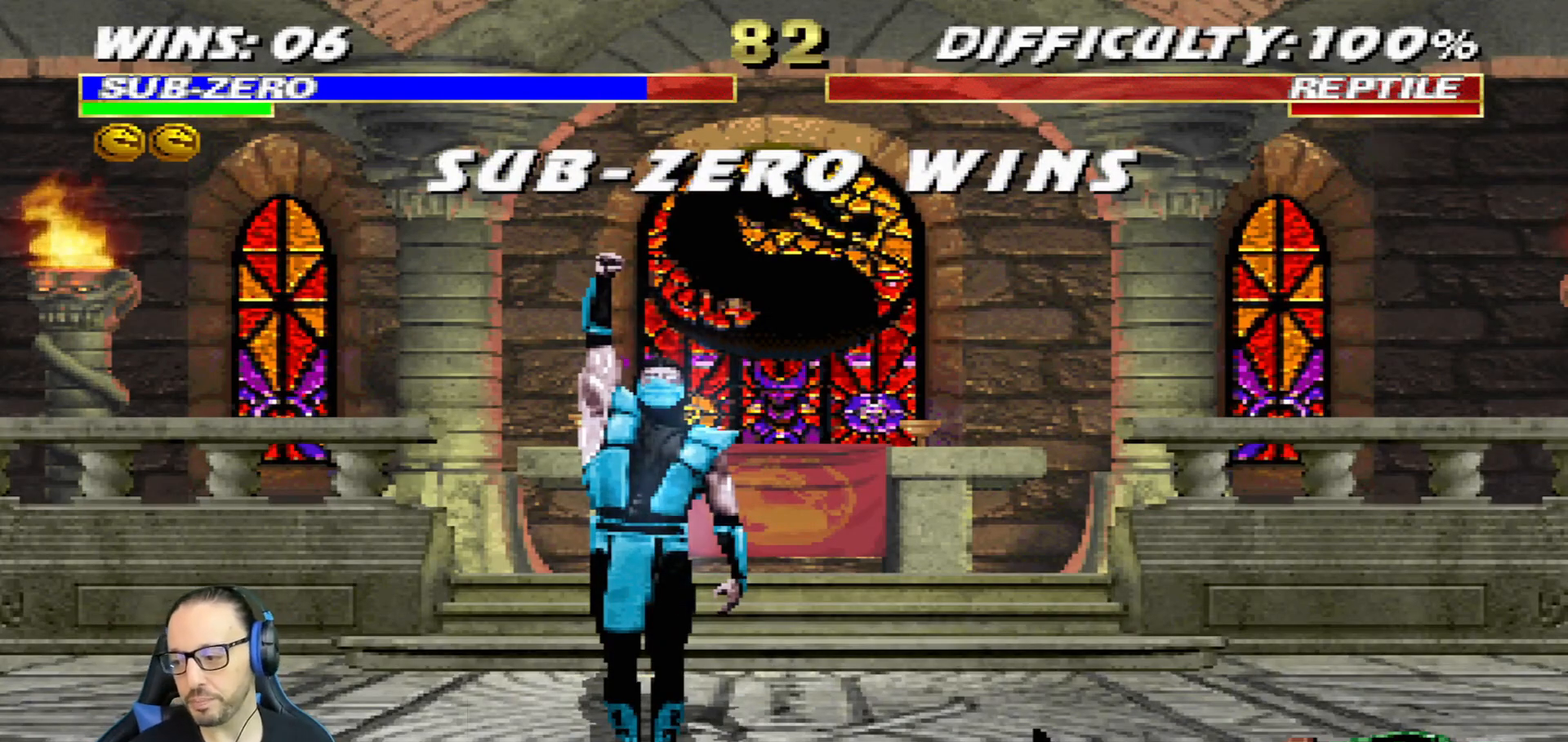
{"buttons": [], "left_stick": "center", "right_stick": "center", "events": []}
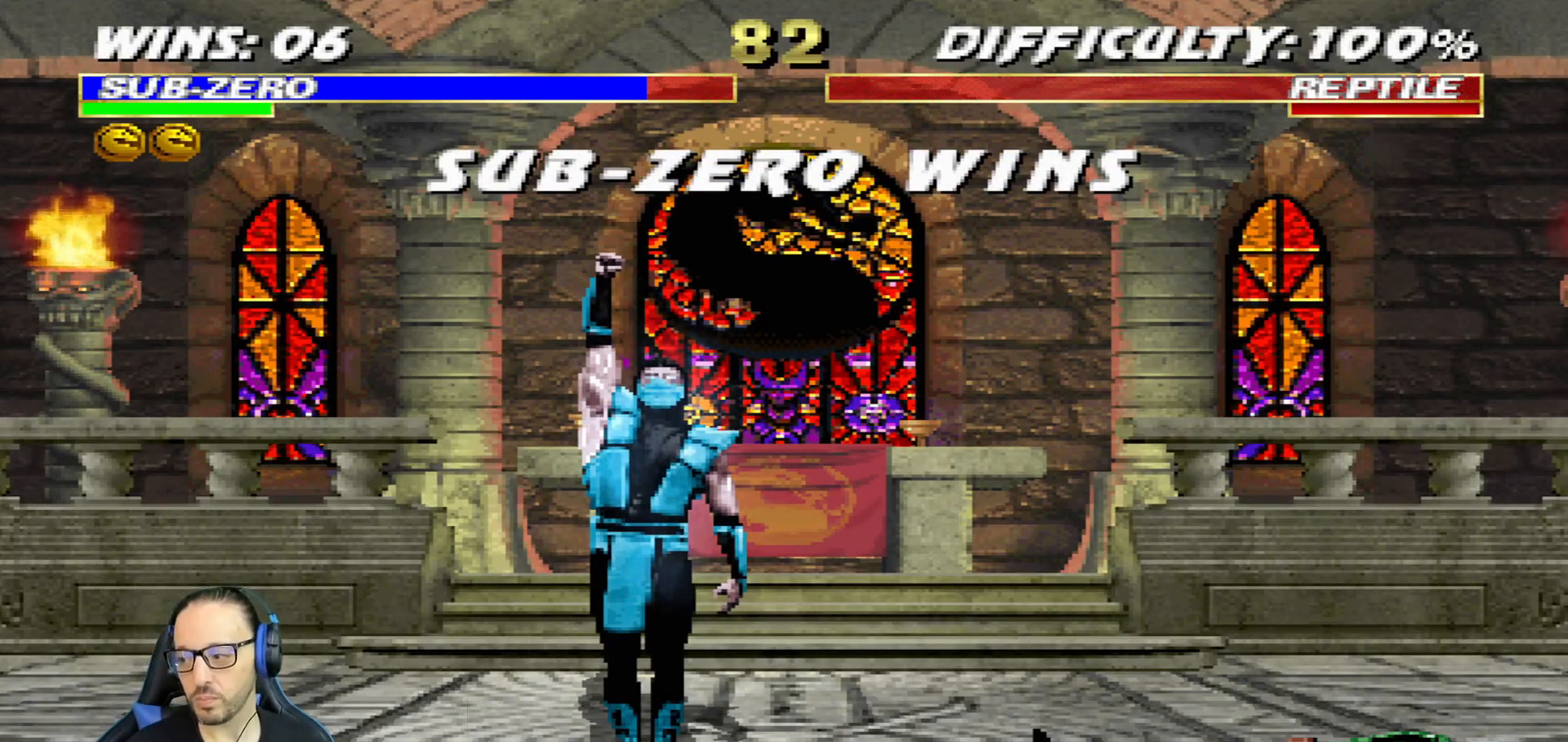
{"buttons": [], "left_stick": "center", "right_stick": "center", "events": [[166, "CROSS", "down"], [333, "CROSS", "up"]]}
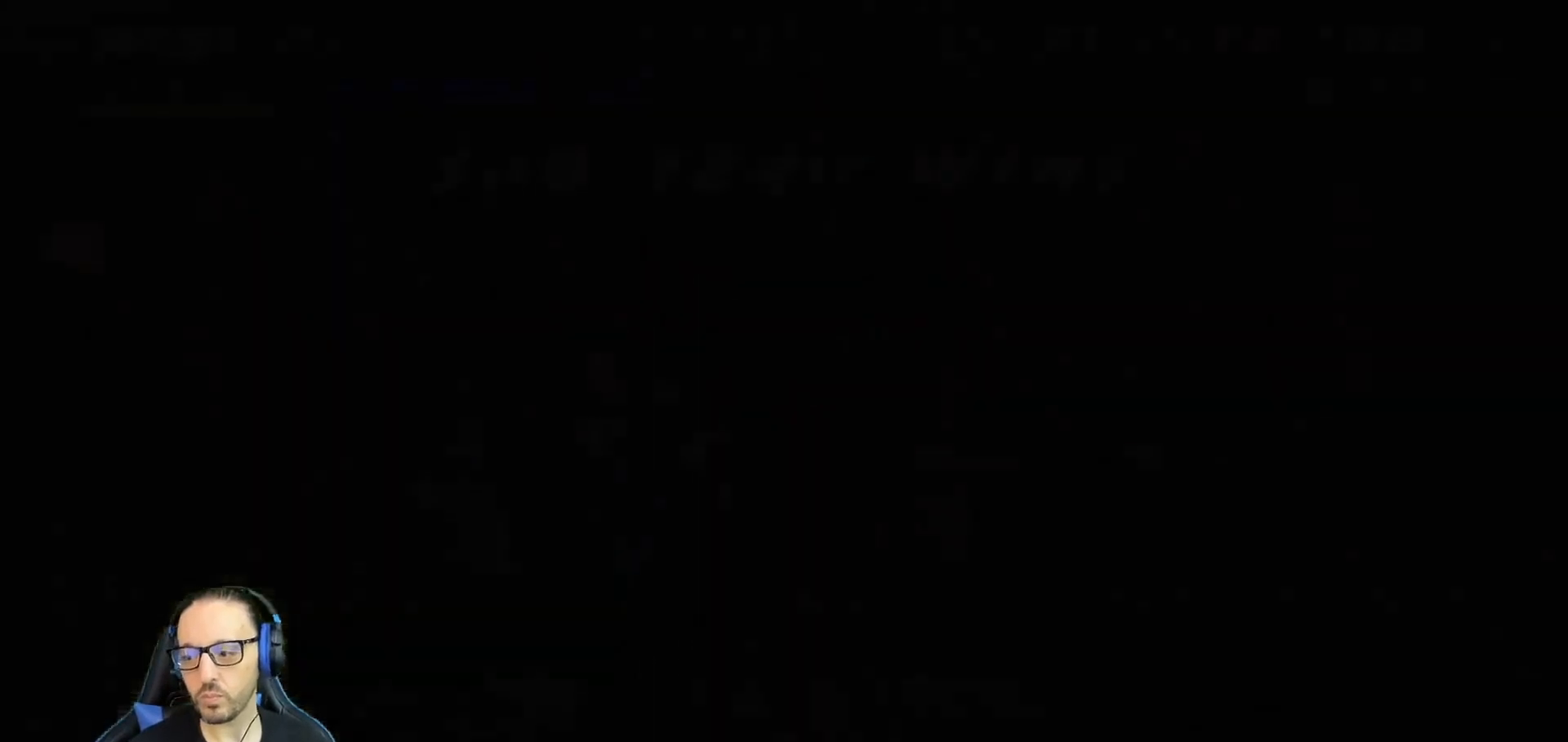
{"buttons": [], "left_stick": "center", "right_stick": "center"}
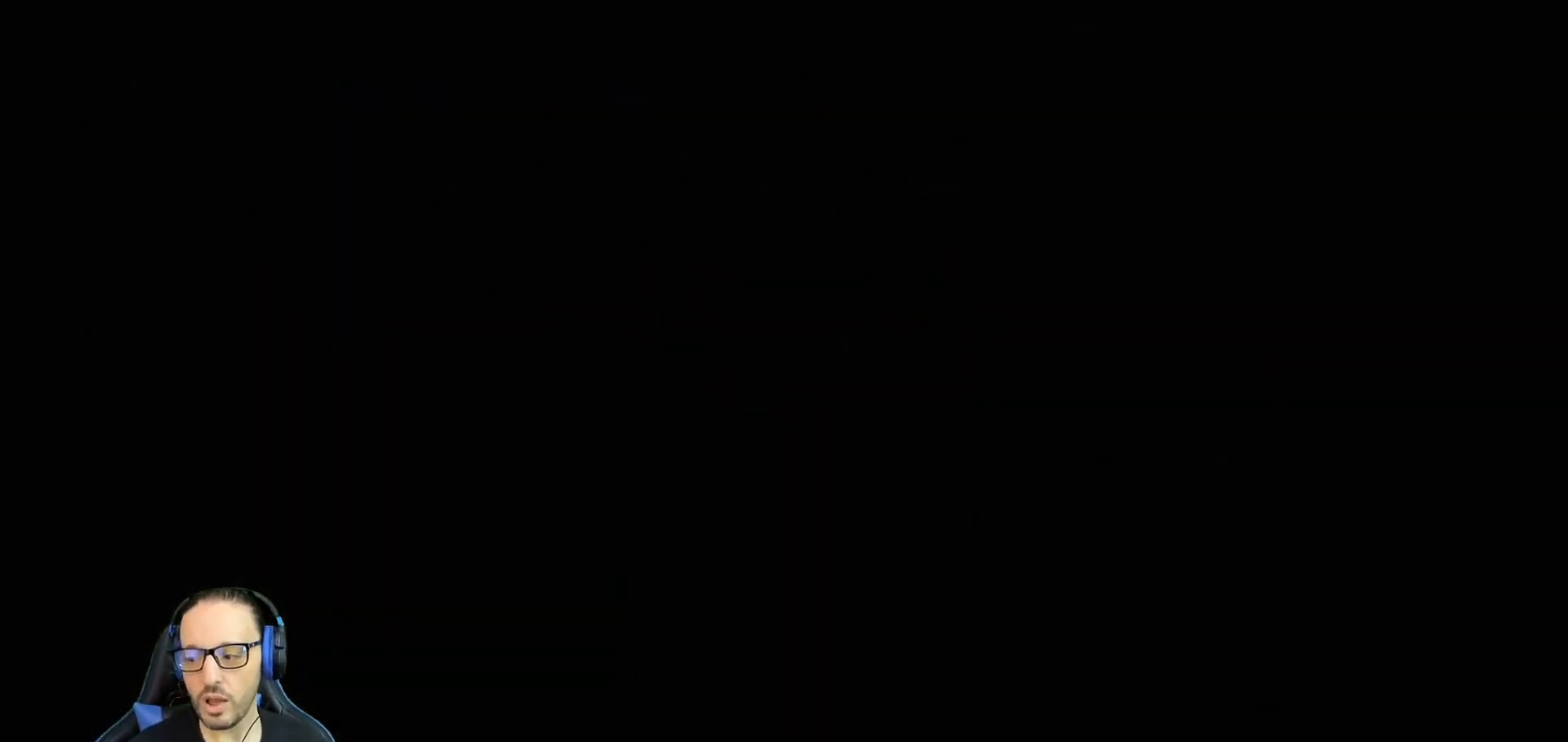
{"buttons": [], "left_stick": "center", "right_stick": "center", "events": [[16, "DPAD_RIGHT", "down"], [133, "DPAD_RIGHT", "up"], [183, "DPAD_RIGHT", "down"], [317, "DPAD_RIGHT", "up"], [367, "DPAD_RIGHT", "down"], [500, "DPAD_RIGHT", "up"]]}
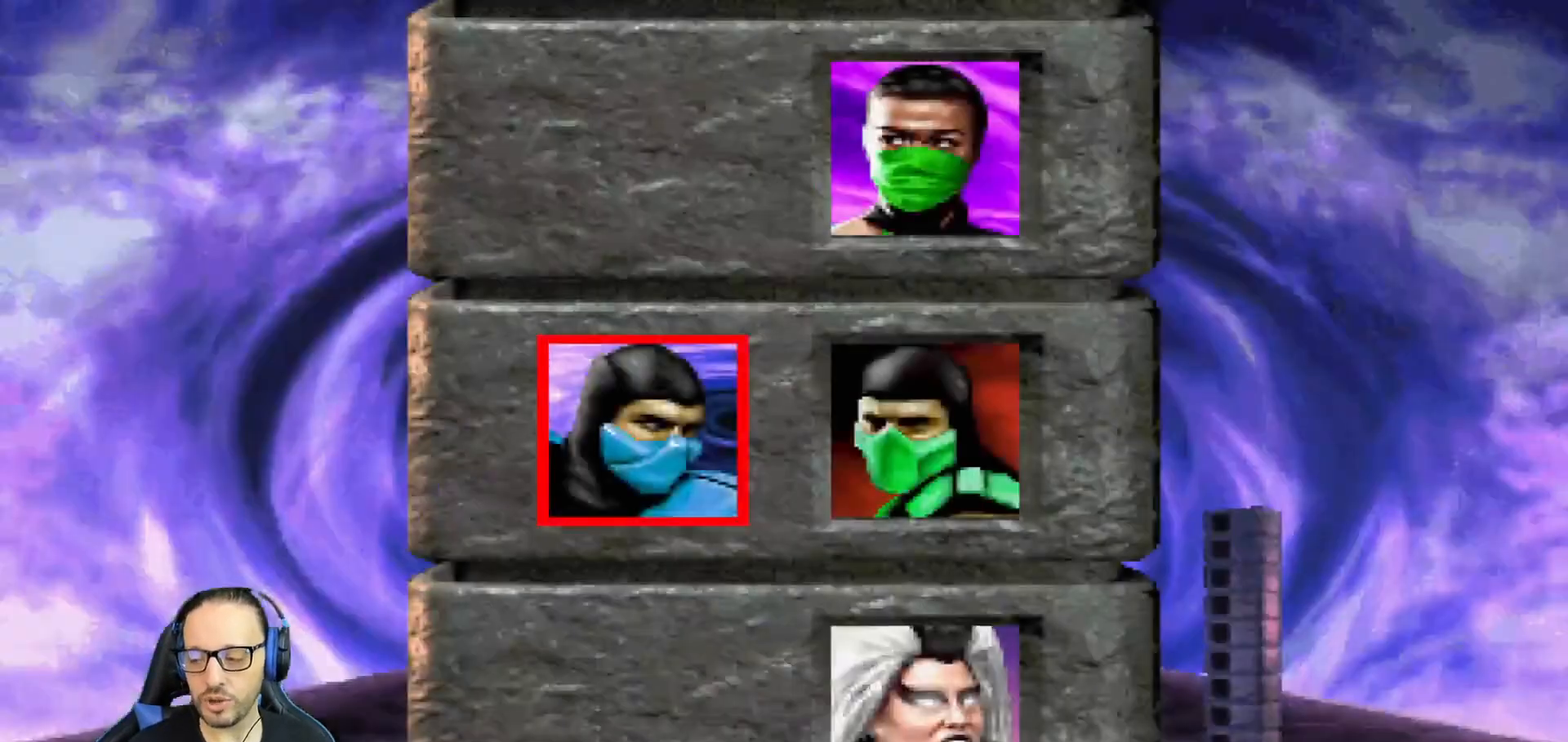
{"buttons": ["DPAD_RIGHT"], "left_stick": "center", "right_stick": "center", "events": [[234, "DPAD_RIGHT", "down"], [367, "DPAD_RIGHT", "up"], [434, "DPAD_RIGHT", "down"]]}
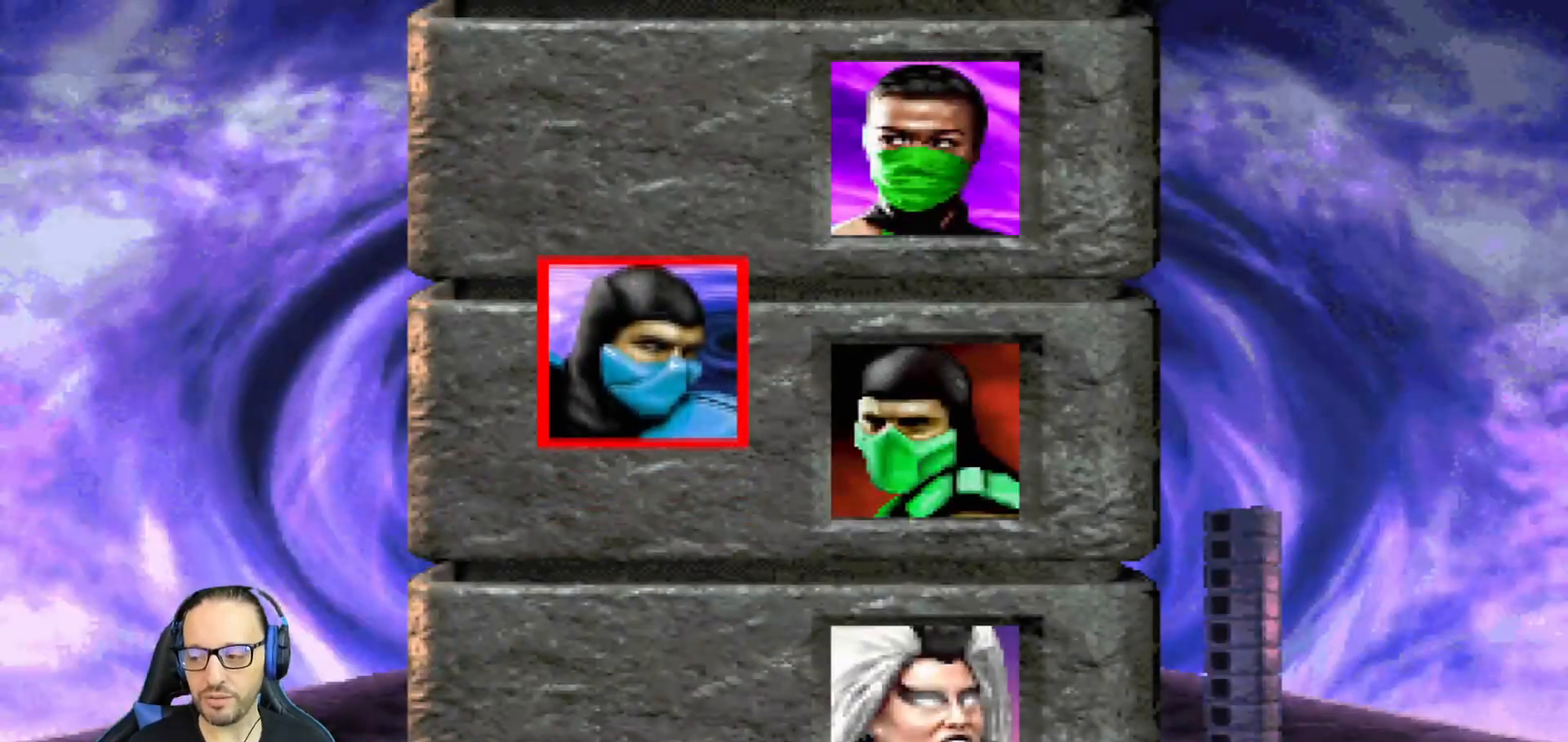
{"buttons": [], "left_stick": "center", "right_stick": "center", "events": [[66, "DPAD_RIGHT", "up"]]}
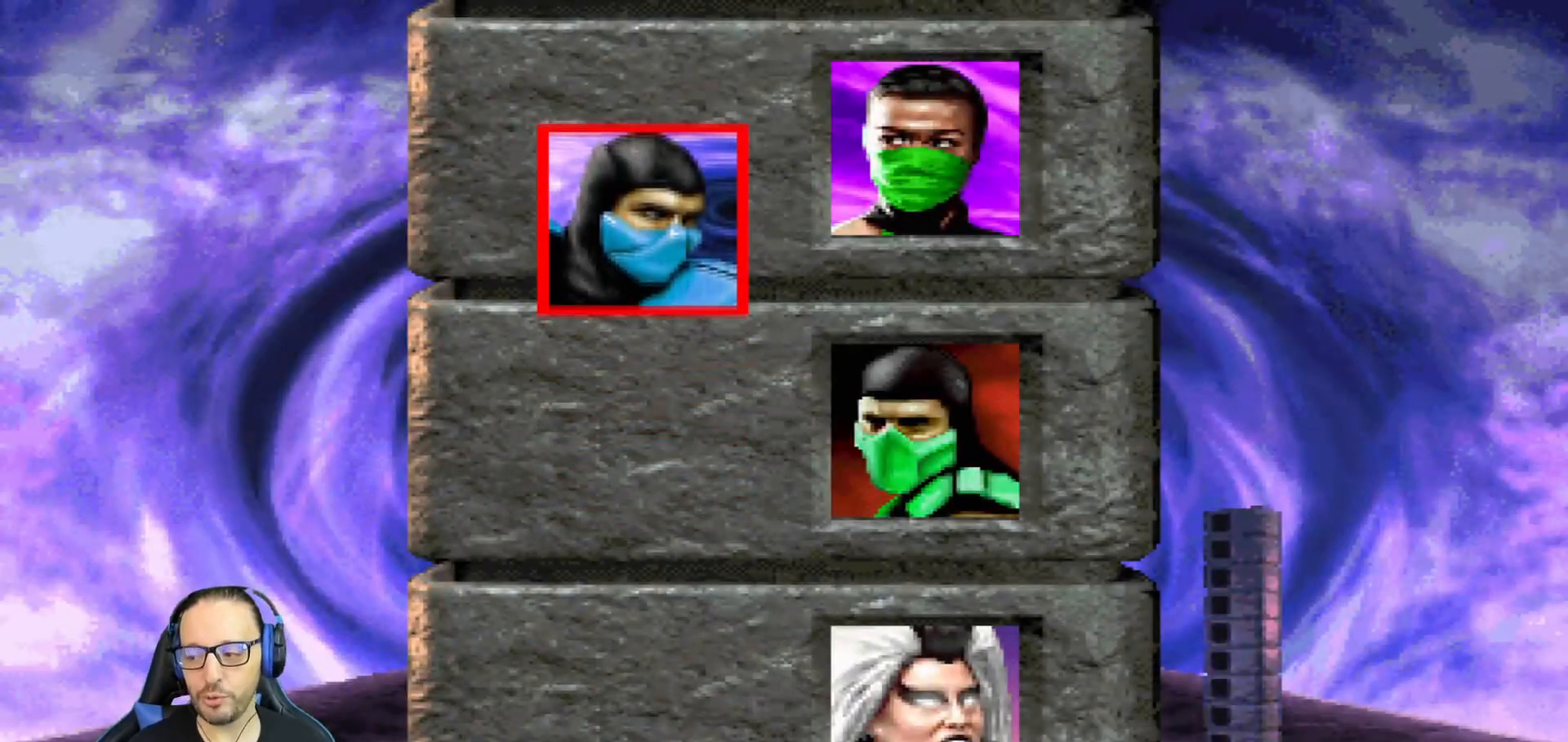
{"buttons": [], "left_stick": "center", "right_stick": "center", "events": []}
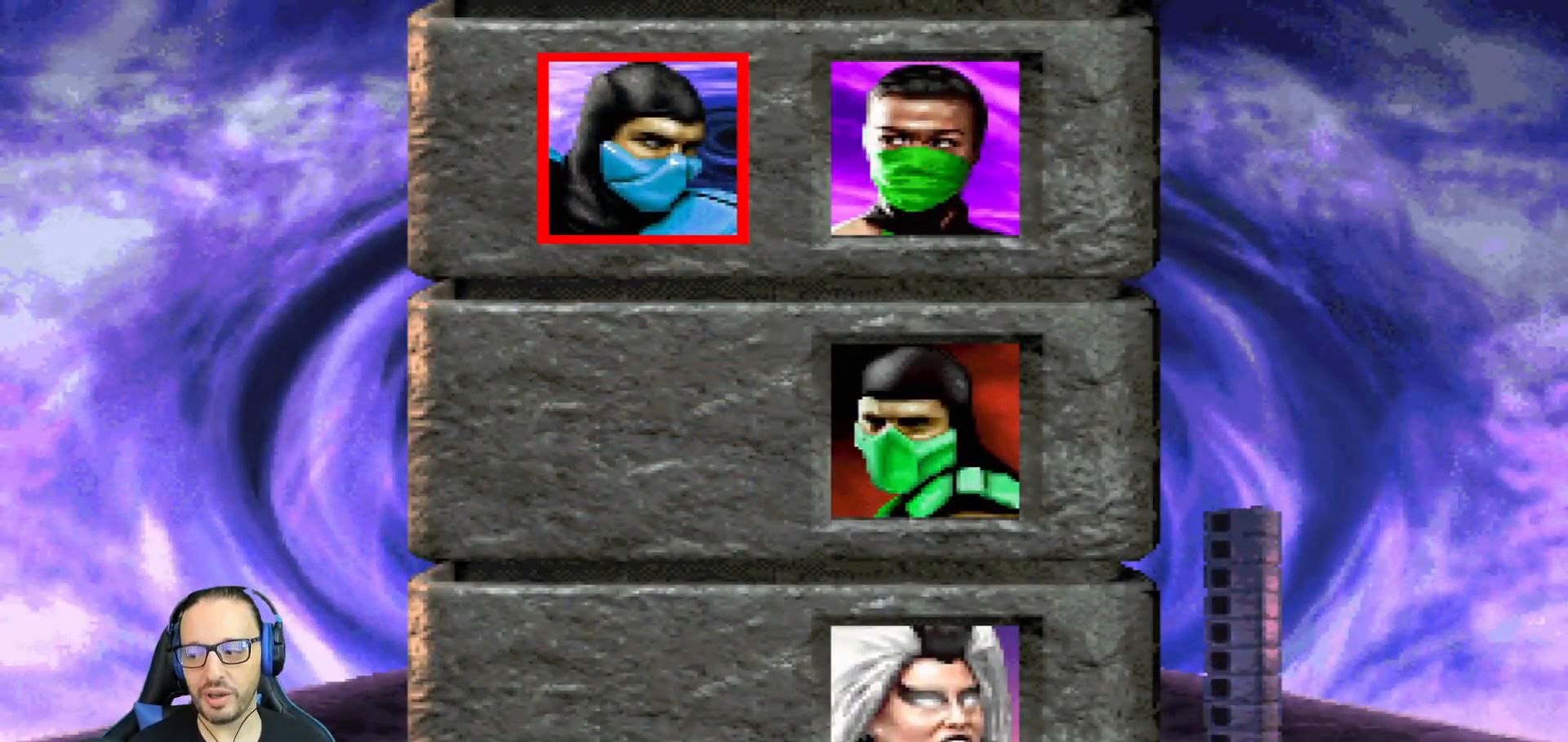
{"buttons": [], "left_stick": "center", "right_stick": "center", "events": []}
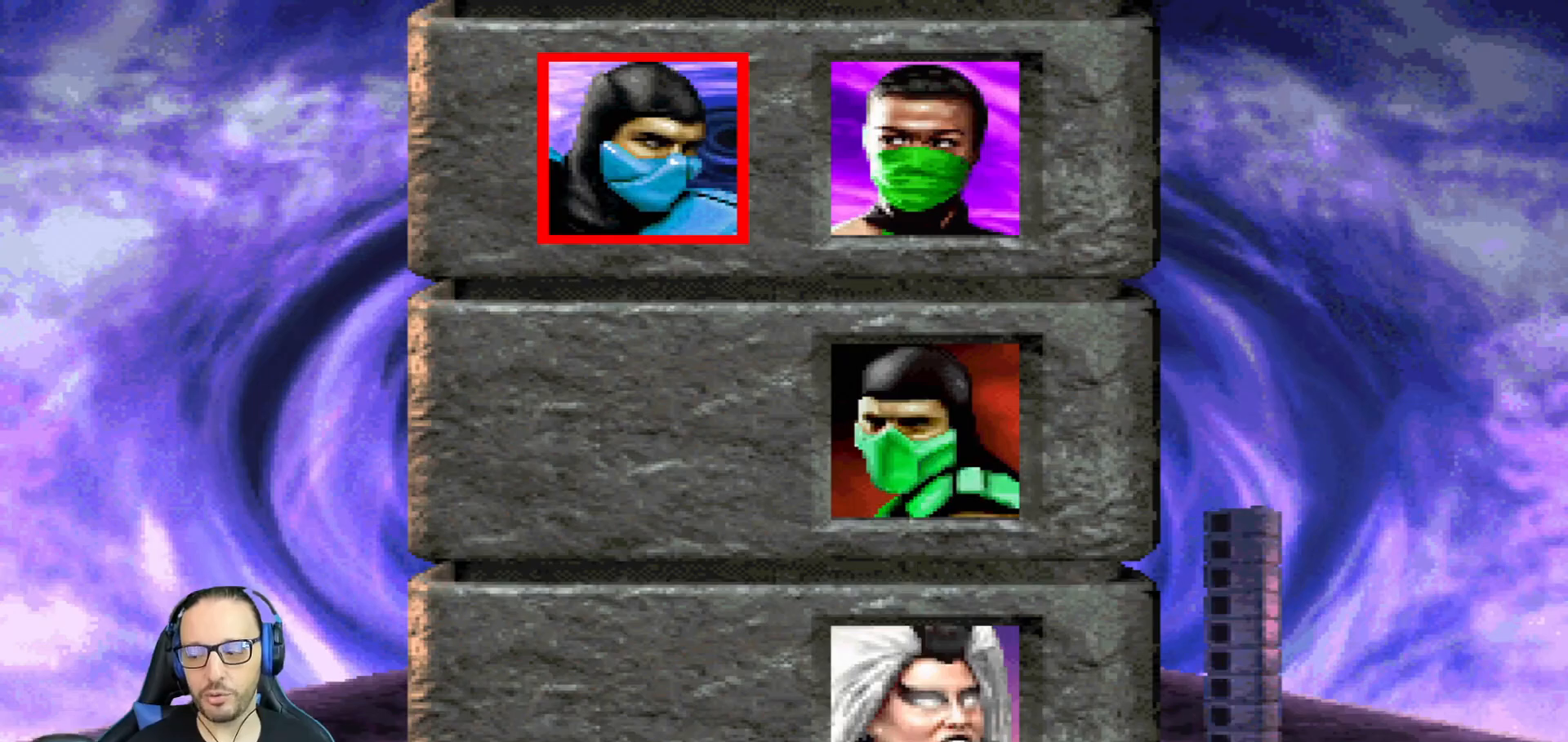
{"buttons": [], "left_stick": "center", "right_stick": "center", "events": []}
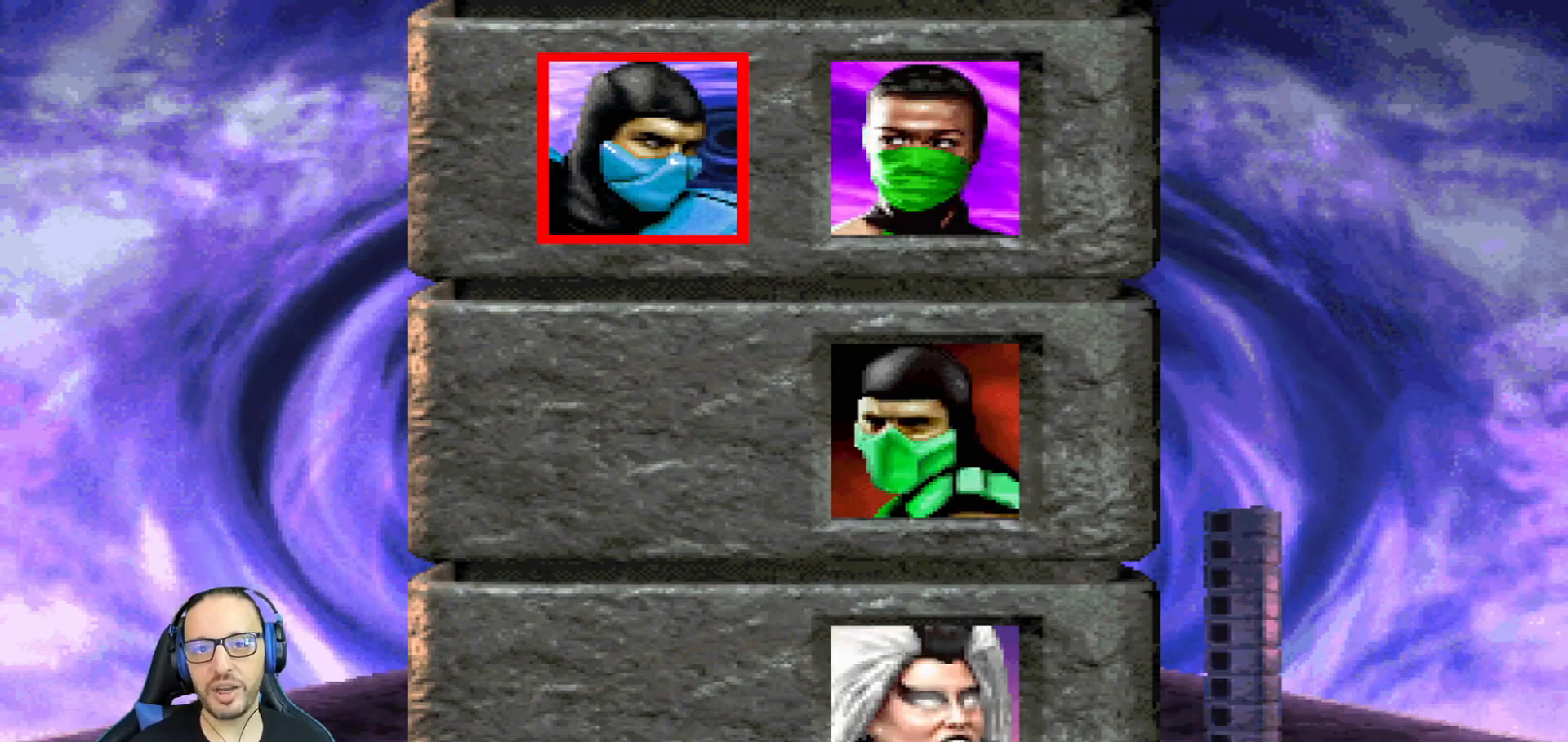
{"buttons": [], "left_stick": "center", "right_stick": "center", "events": []}
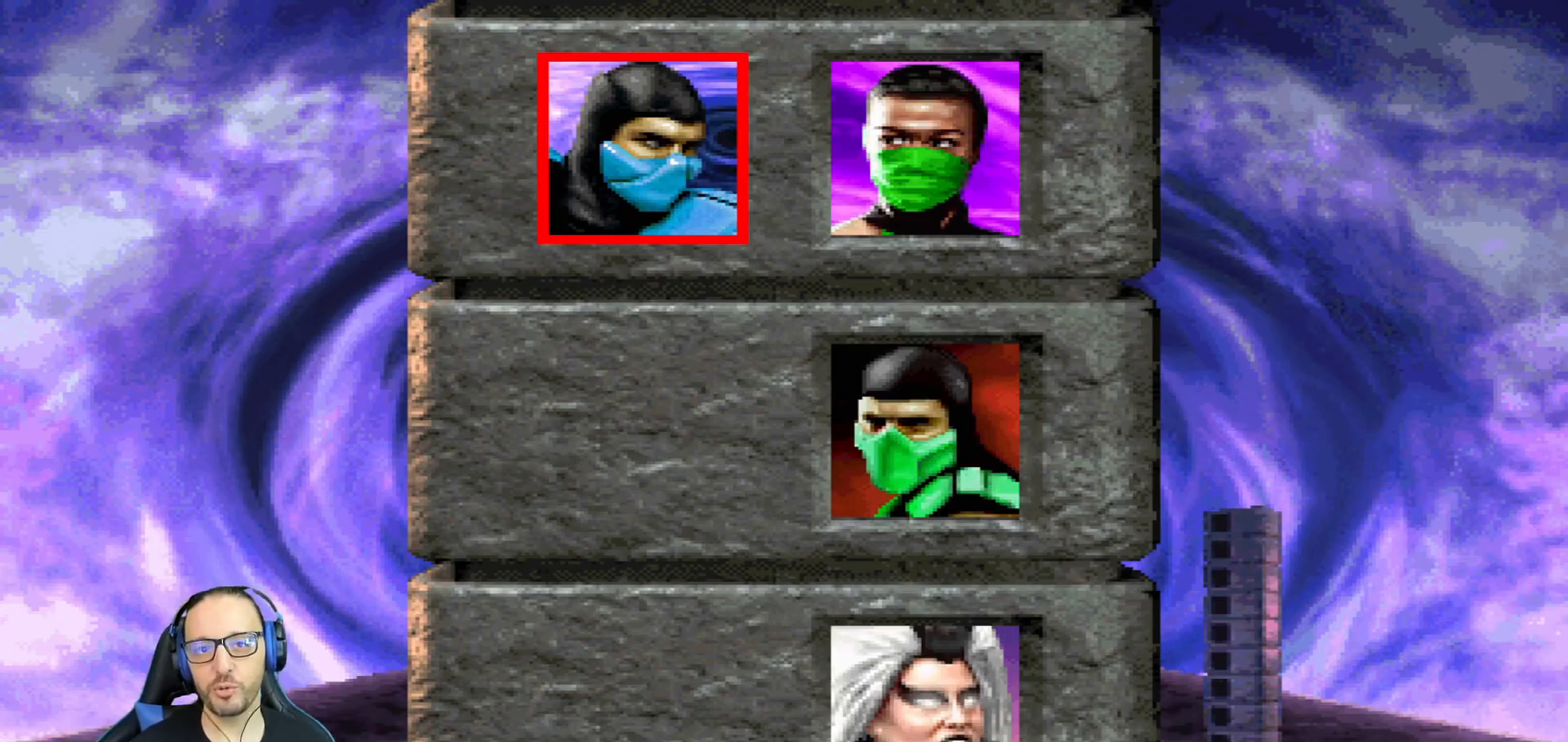
{"buttons": [], "left_stick": "center", "right_stick": "center", "events": []}
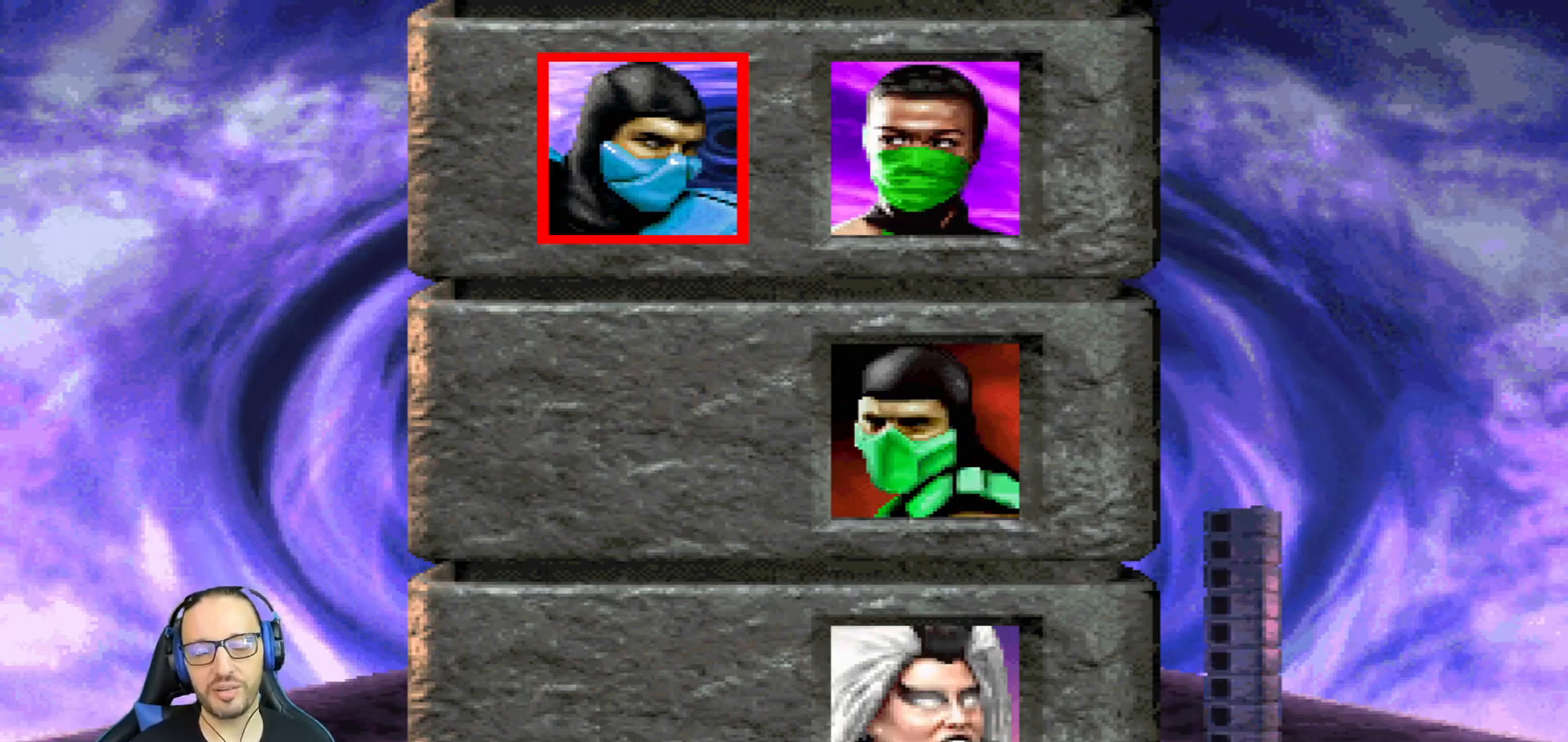
{"buttons": [], "left_stick": "center", "right_stick": "center", "events": []}
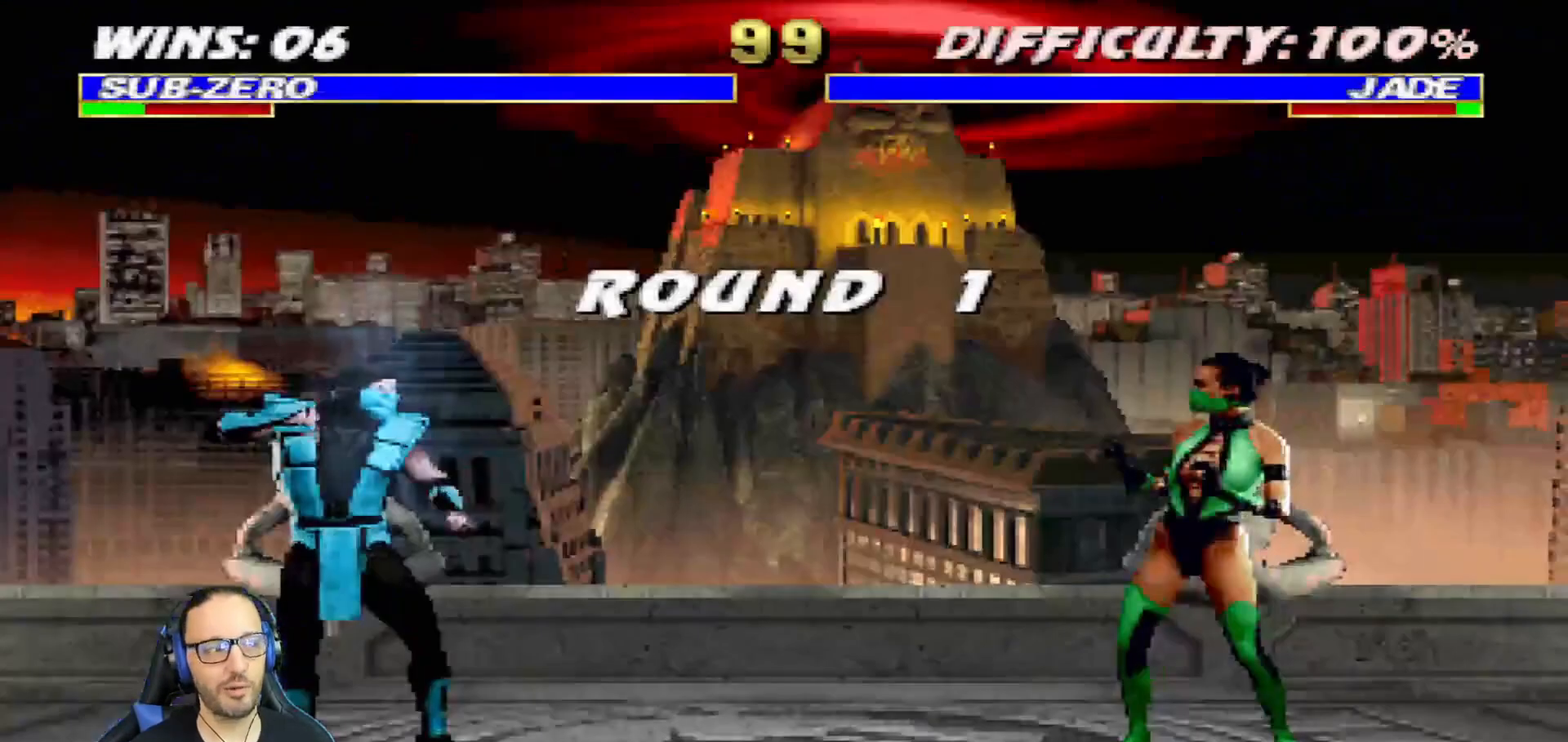
{"buttons": [], "left_stick": "center", "right_stick": "center", "events": []}
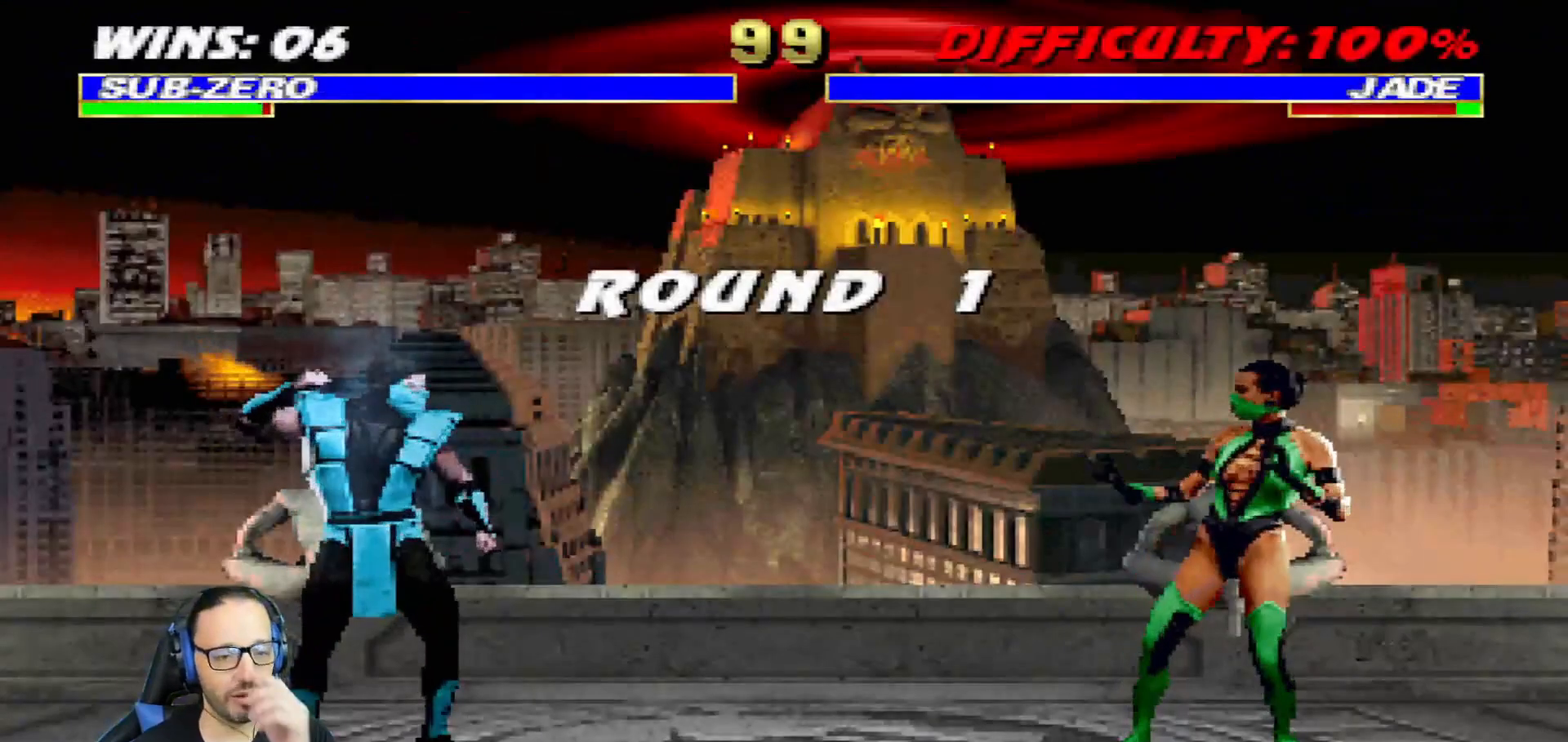
{"buttons": [], "left_stick": "center", "right_stick": "center", "events": []}
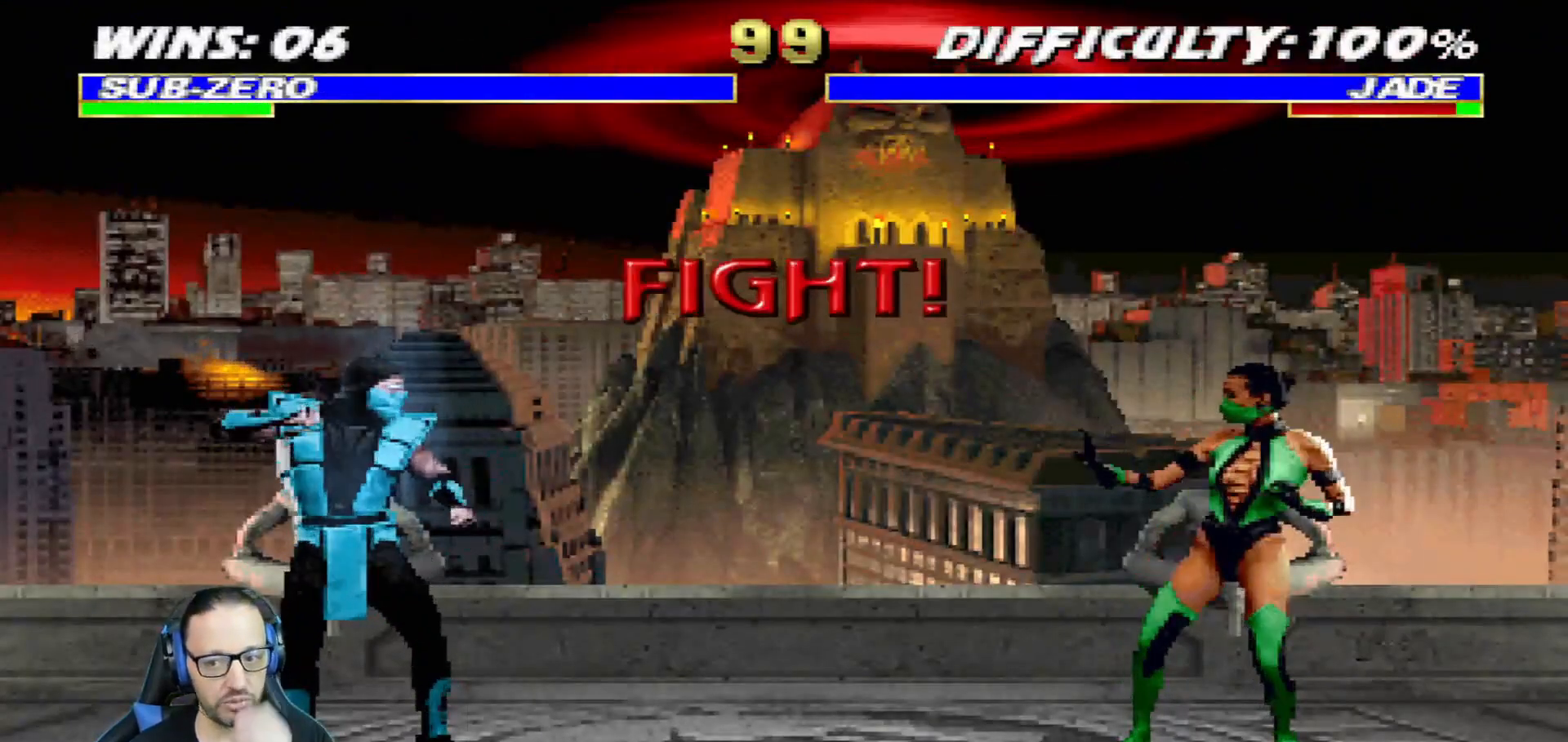
{"buttons": [], "left_stick": "center", "right_stick": "center", "events": []}
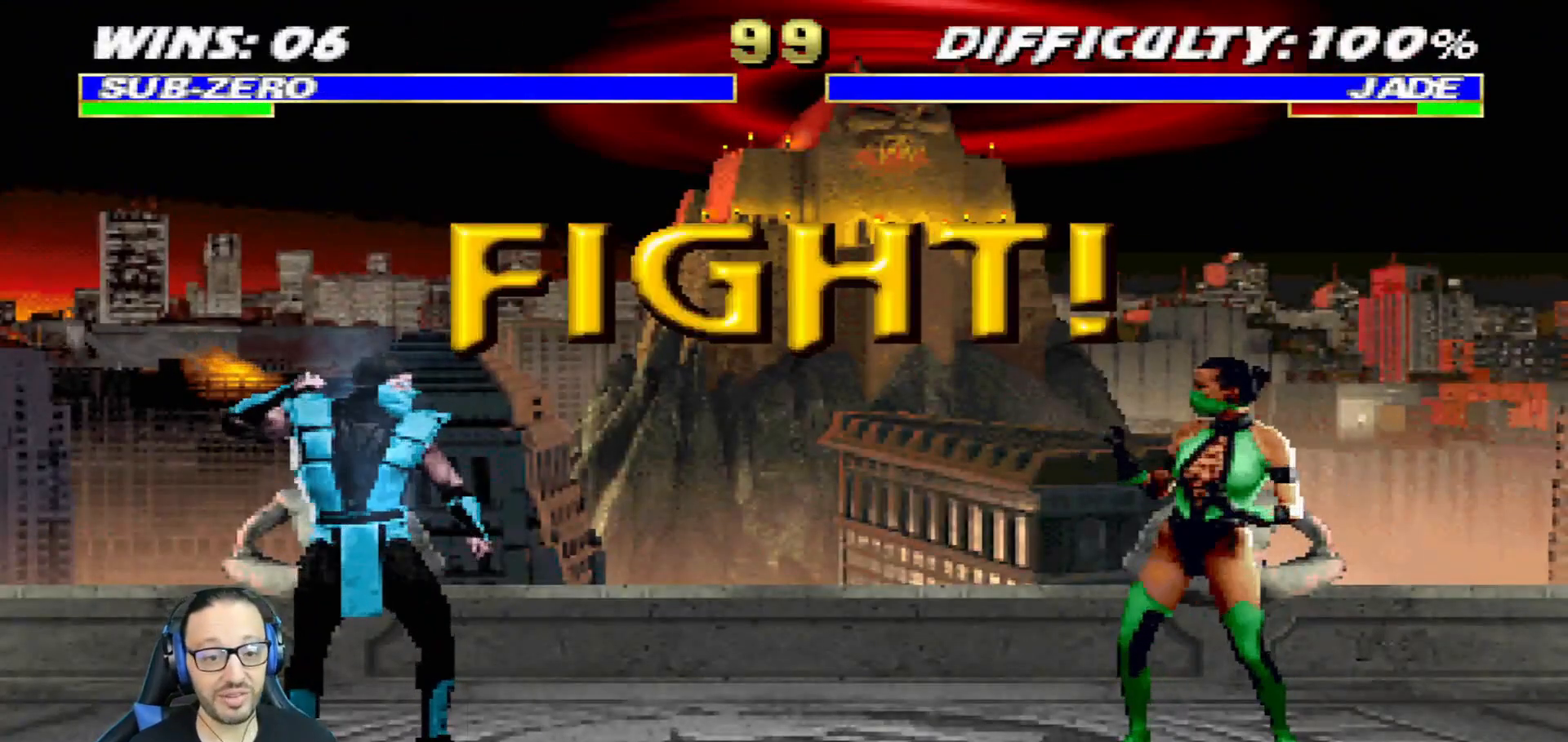
{"buttons": [], "left_stick": "center", "right_stick": "center", "events": []}
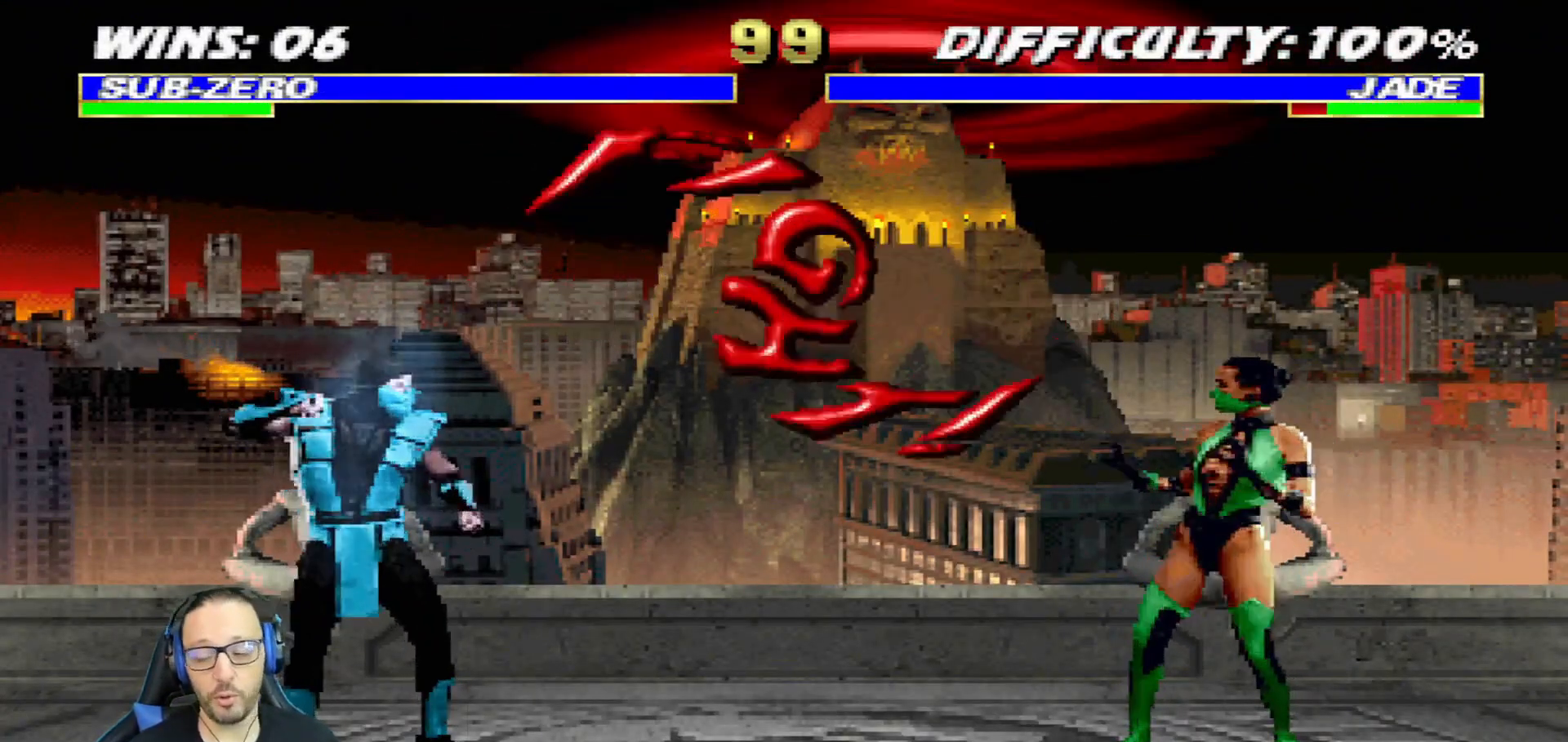
{"buttons": [], "left_stick": "center", "right_stick": "center", "events": [[167, "DPAD_DOWN", "down"], [267, "DPAD_DOWN", "up"], [334, "R1", "down"], [484, "R1", "up"]]}
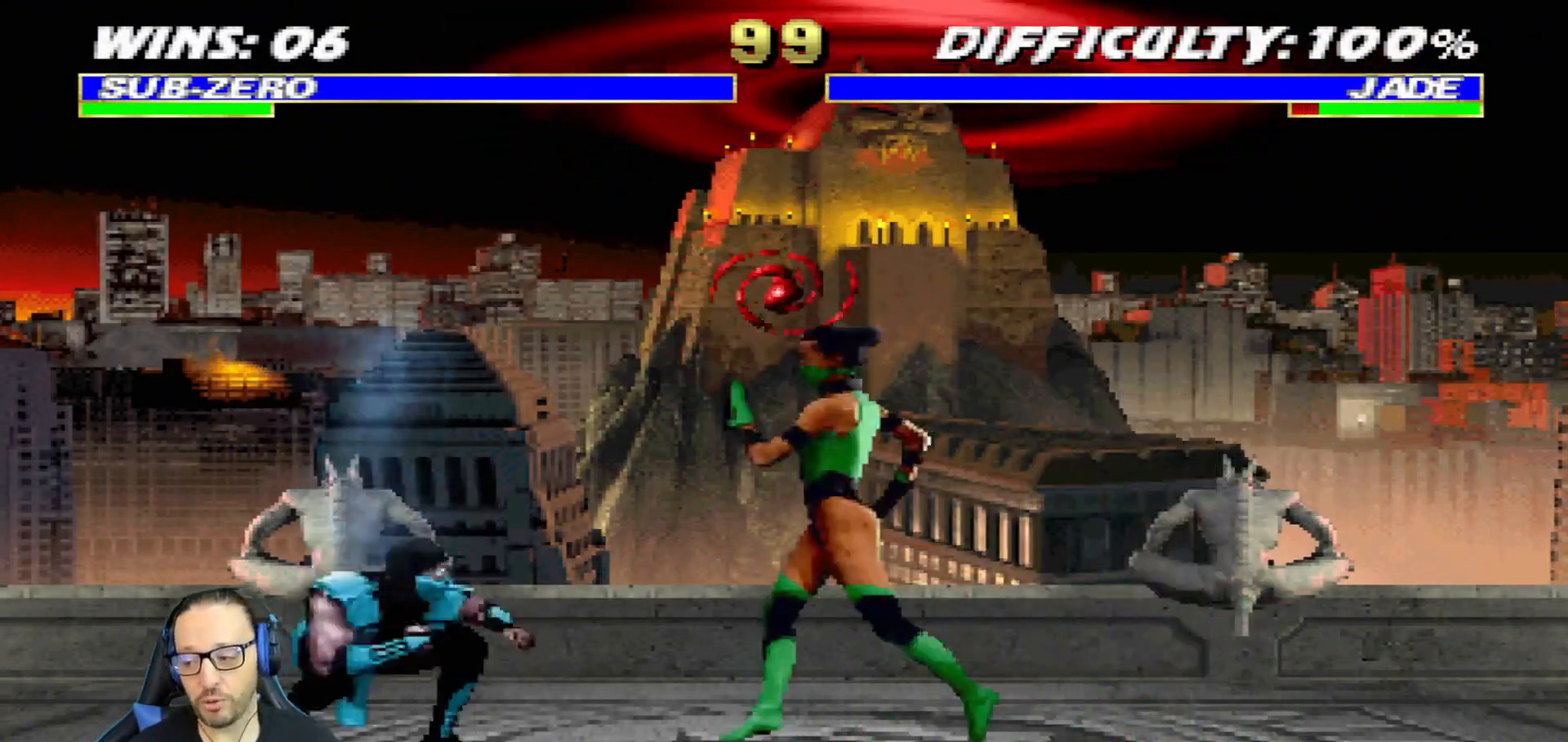
{"buttons": ["SQUARE", "L1", "DPAD_DOWN"], "left_stick": "center", "right_stick": "center", "events": [[50, "DPAD_RIGHT", "down"], [50, "L1", "down"], [67, "DPAD_UP", "down"], [267, "DPAD_RIGHT", "up"], [267, "DPAD_UP", "up"], [317, "DPAD_LEFT", "down"], [434, "DPAD_DOWN", "down"], [434, "DPAD_LEFT", "up"], [500, "SQUARE", "down"]]}
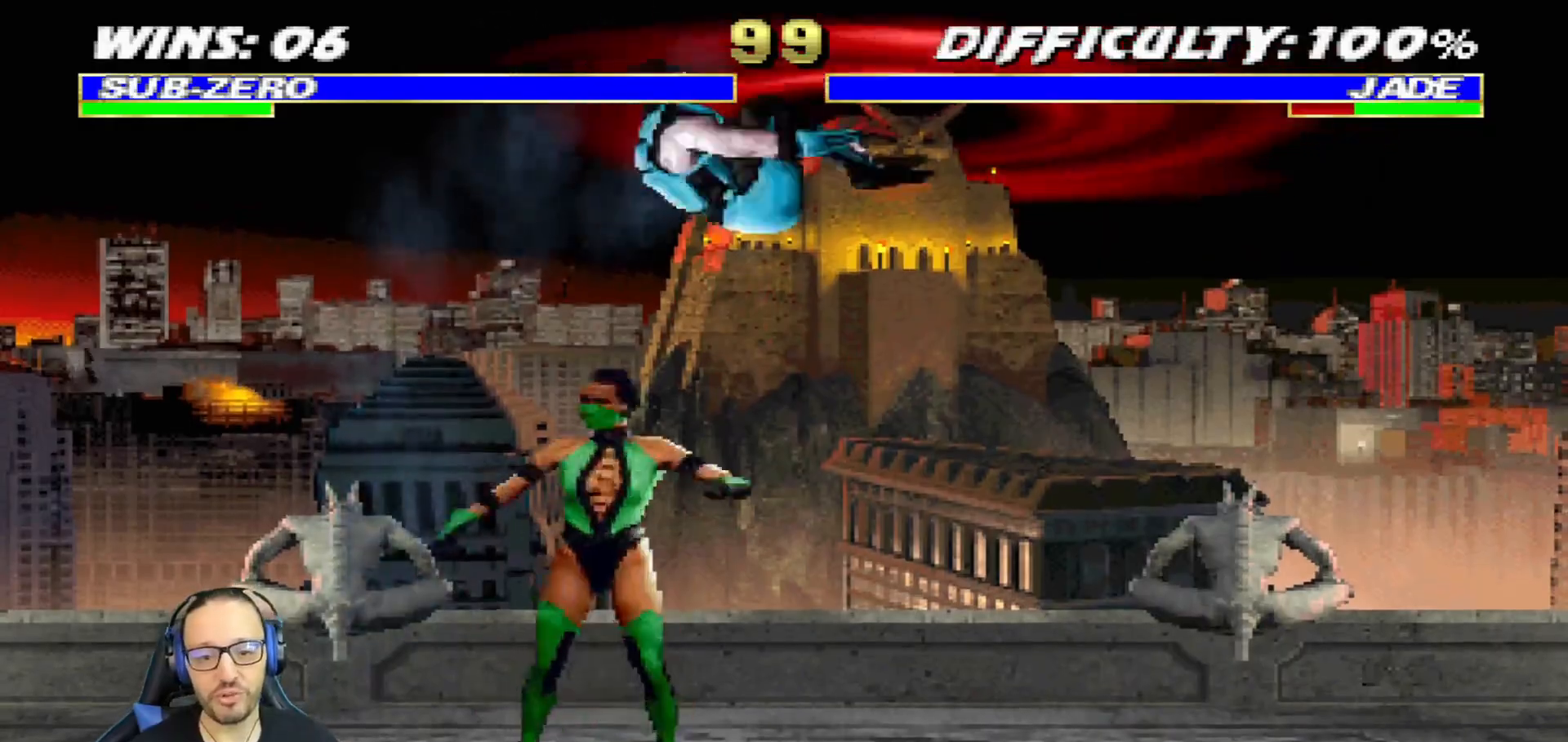
{"buttons": ["CROSS", "L1", "DPAD_DOWN"], "left_stick": "center", "right_stick": "center", "events": [[84, "SQUARE", "up"], [184, "SQUARE", "down"], [251, "SQUARE", "up"], [301, "SQUARE", "down"], [367, "CROSS", "down"], [451, "SQUARE", "up"]]}
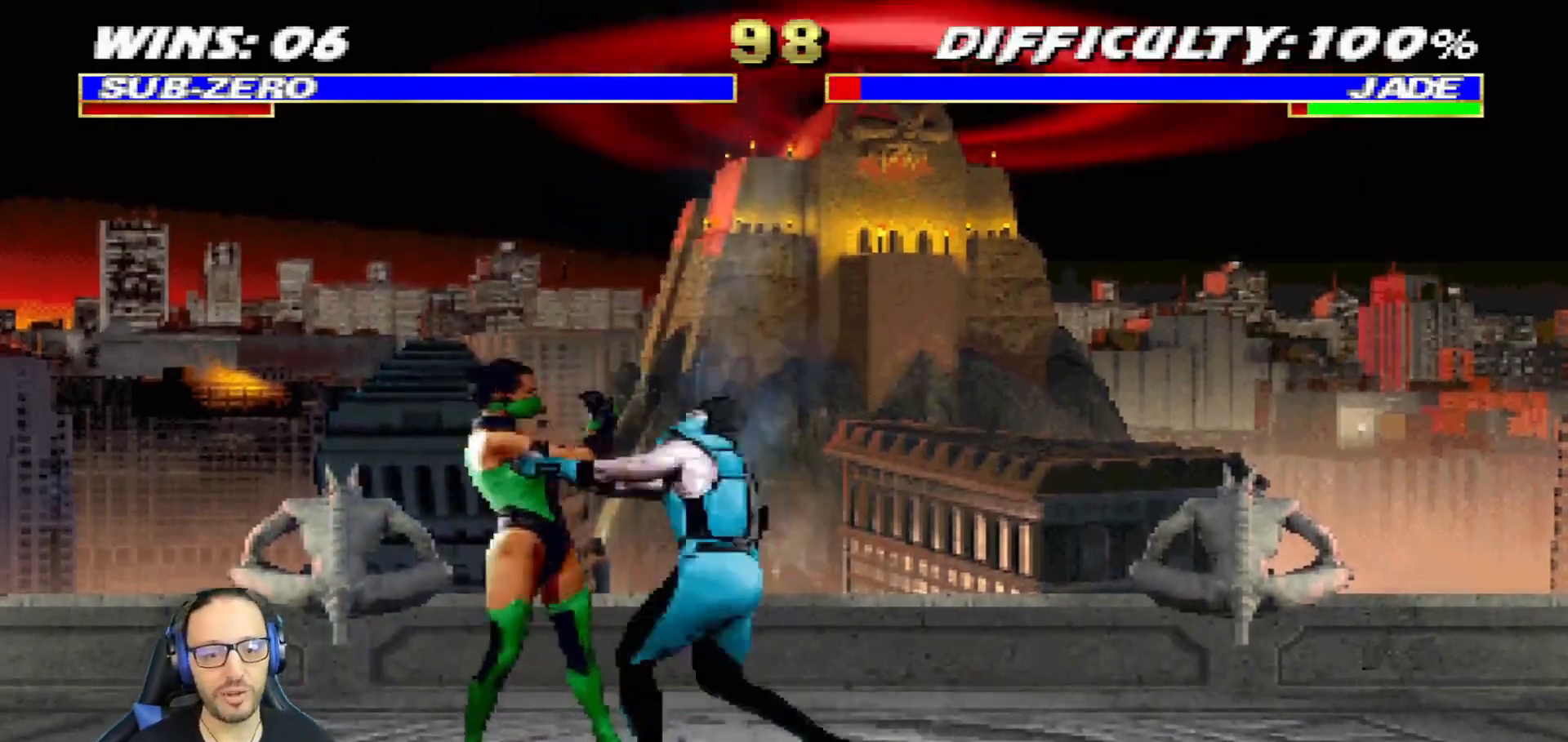
{"buttons": ["CROSS", "SQUARE", "L1", "DPAD_DOWN"], "left_stick": "center", "right_stick": "center", "events": [[33, "SQUARE", "down"], [67, "SQUARE", "up"], [117, "CROSS", "up"], [167, "SQUARE", "down"], [267, "SQUARE", "up"], [317, "CROSS", "down"], [334, "SQUARE", "down"], [434, "CROSS", "up"], [434, "SQUARE", "up"], [484, "CROSS", "down"], [484, "SQUARE", "down"]]}
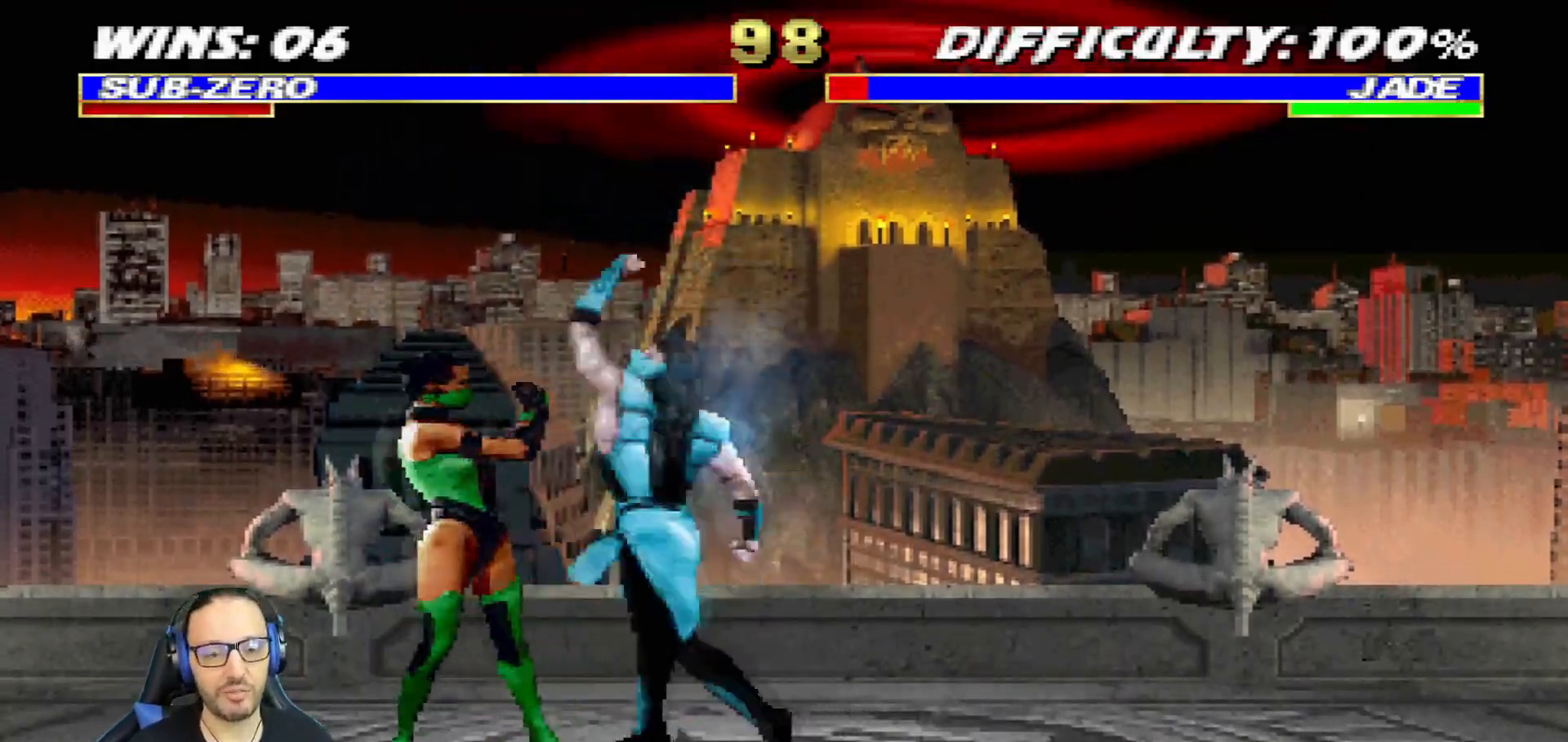
{"buttons": ["DPAD_RIGHT"], "left_stick": "center", "right_stick": "center"}